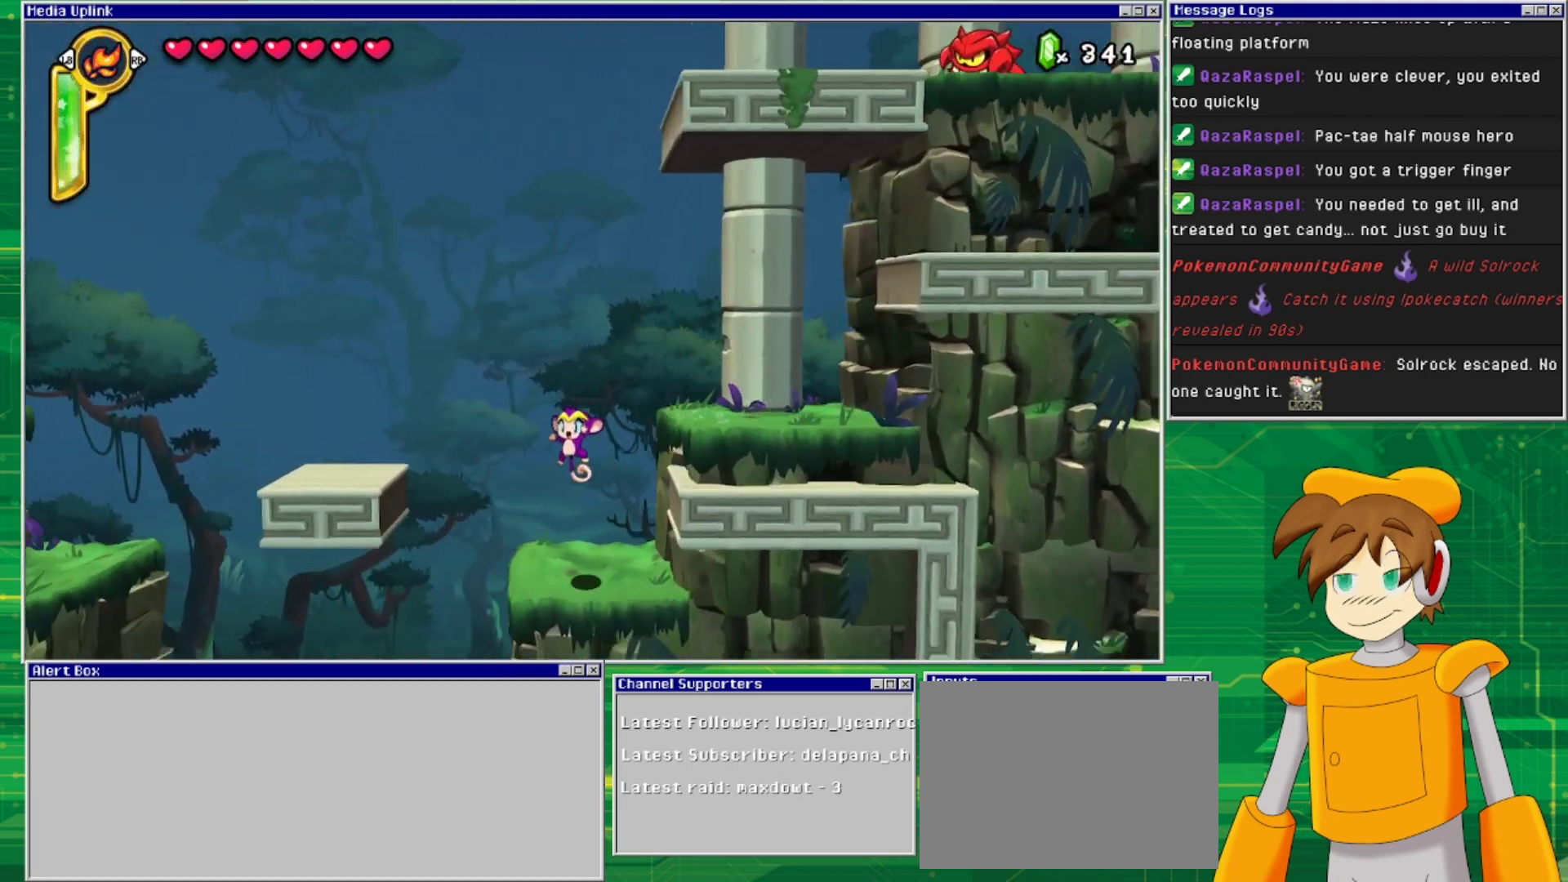
Gameplay with a controller (PlayStation layout); each line is a JSON object with the inputs held at the frame after it. "events" lists button and stick changes between this image and that frame as [ms after this image, input, new state], when the widget could be followed in between. Not read: L2 L3 R1 R2 R3 left_stick right_stick.
{"buttons": ["DPAD_RIGHT"], "events": [[300, "DPAD_LEFT", "up"], [333, "DPAD_RIGHT", "down"]]}
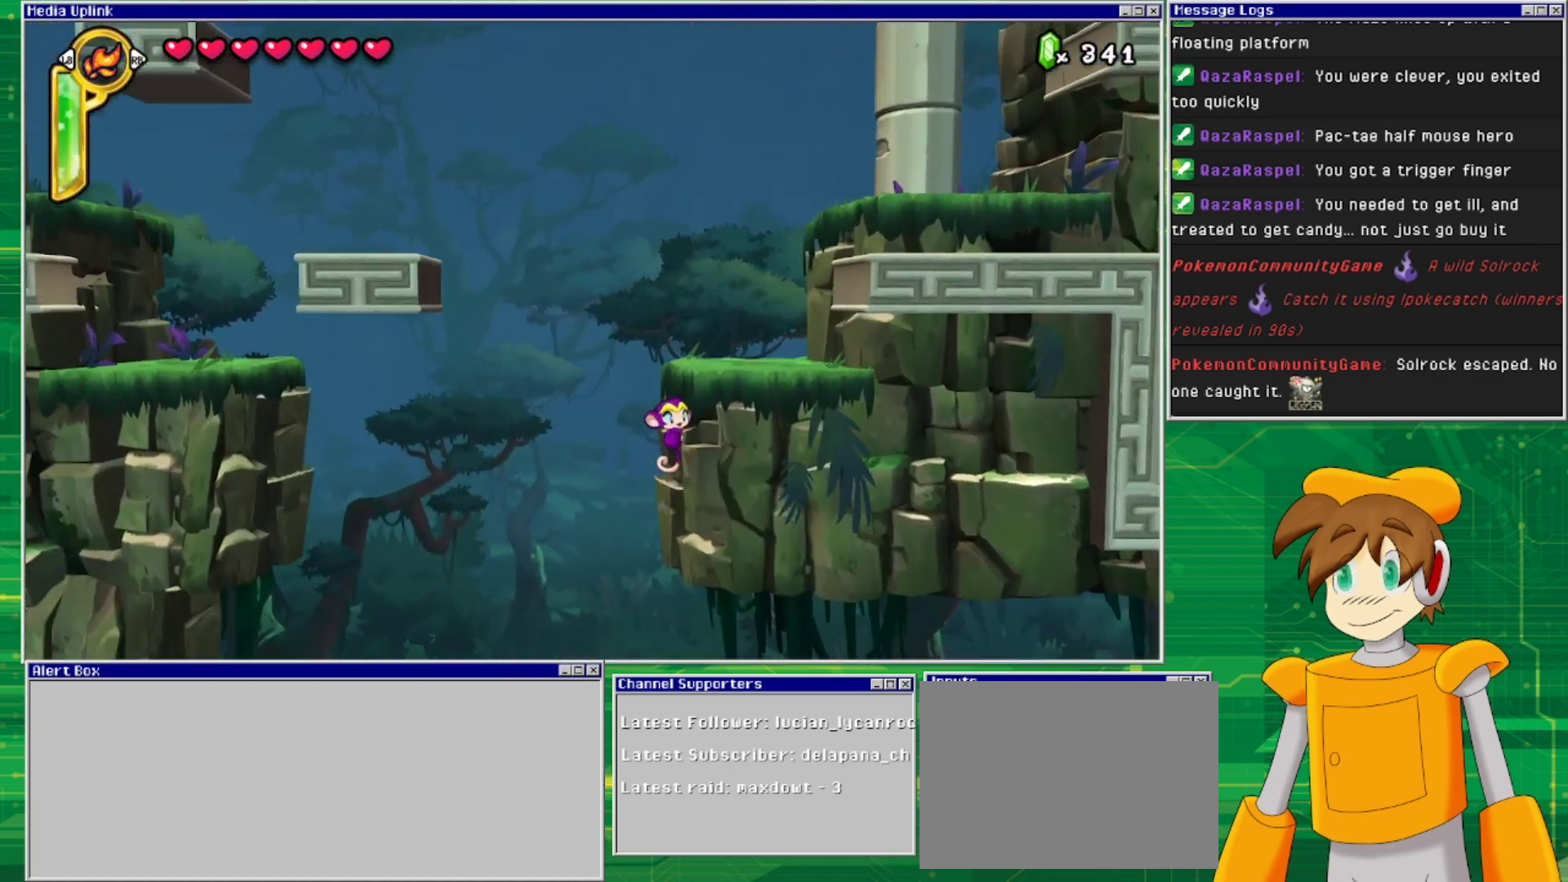
{"buttons": ["DPAD_DOWN"], "events": [[200, "DPAD_RIGHT", "up"], [333, "DPAD_DOWN", "down"]]}
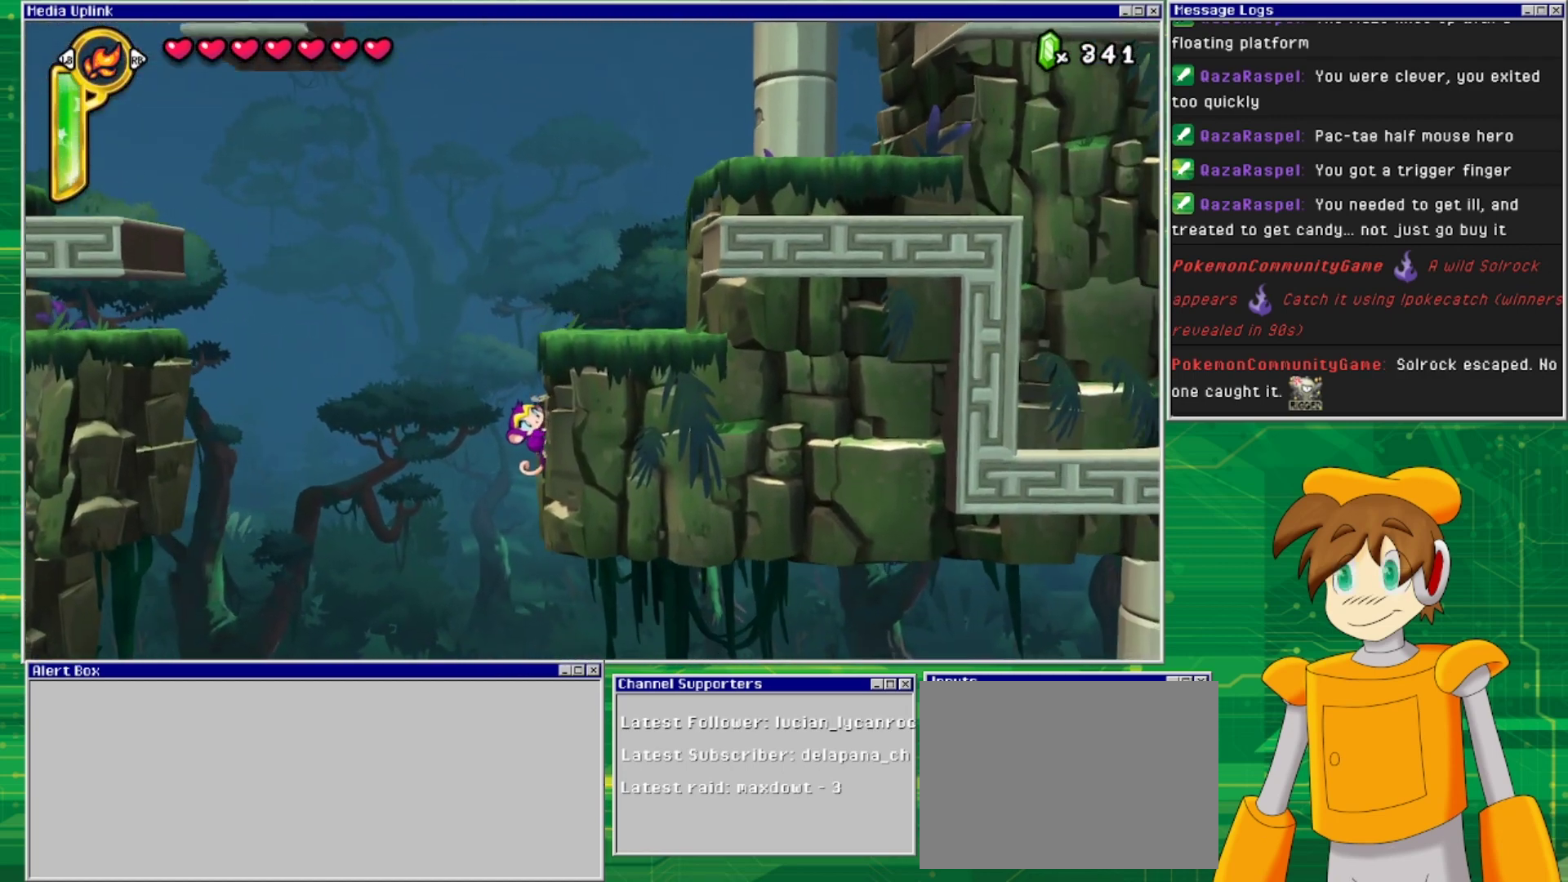
{"buttons": ["DPAD_DOWN"], "events": []}
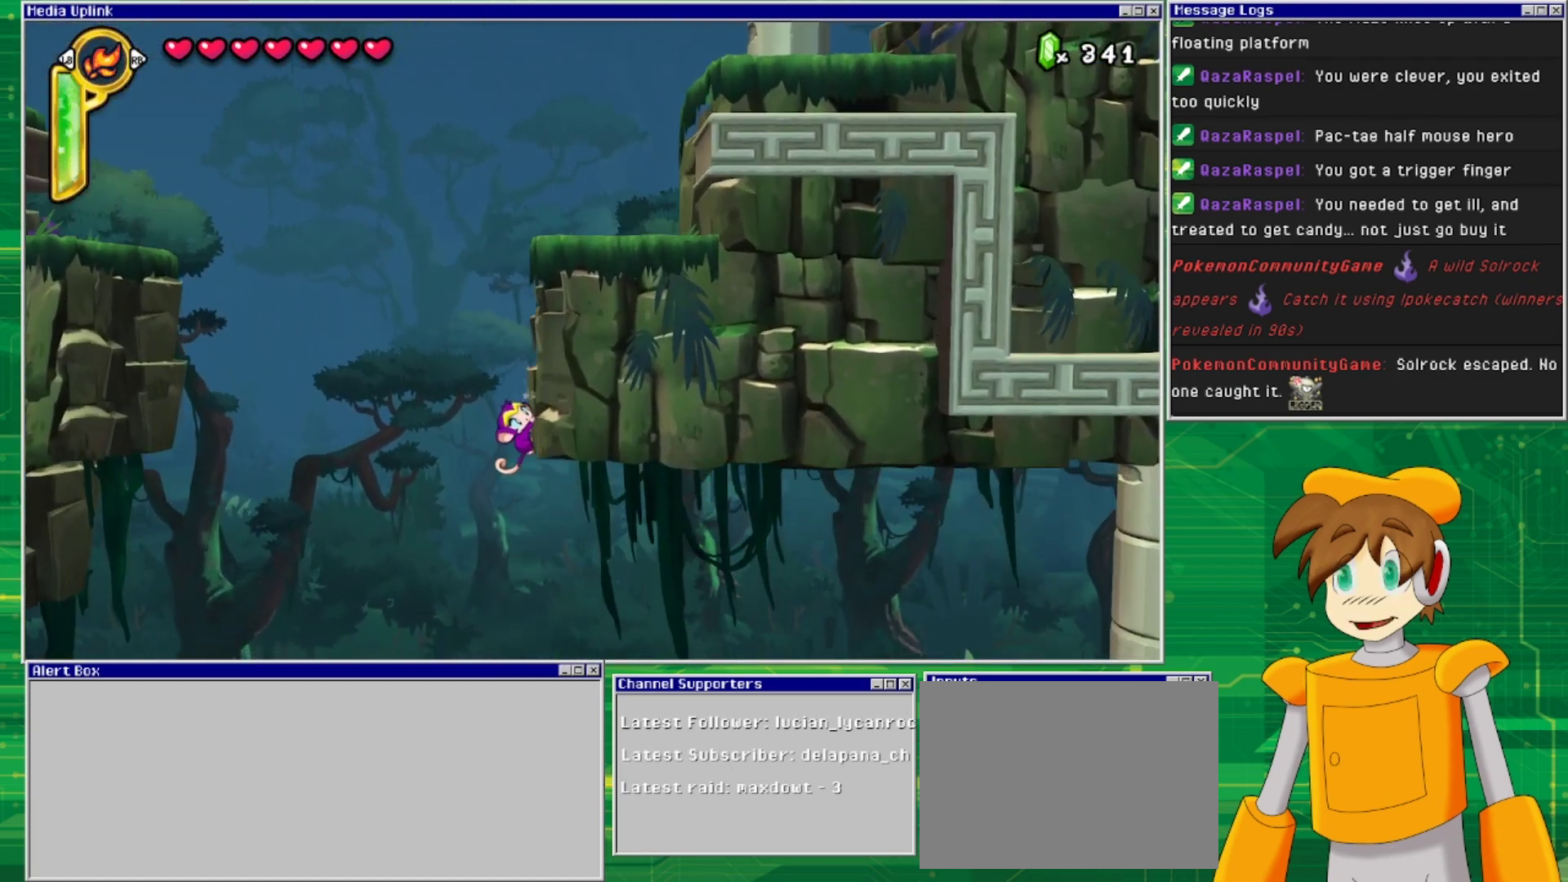
{"buttons": ["DPAD_DOWN"], "events": []}
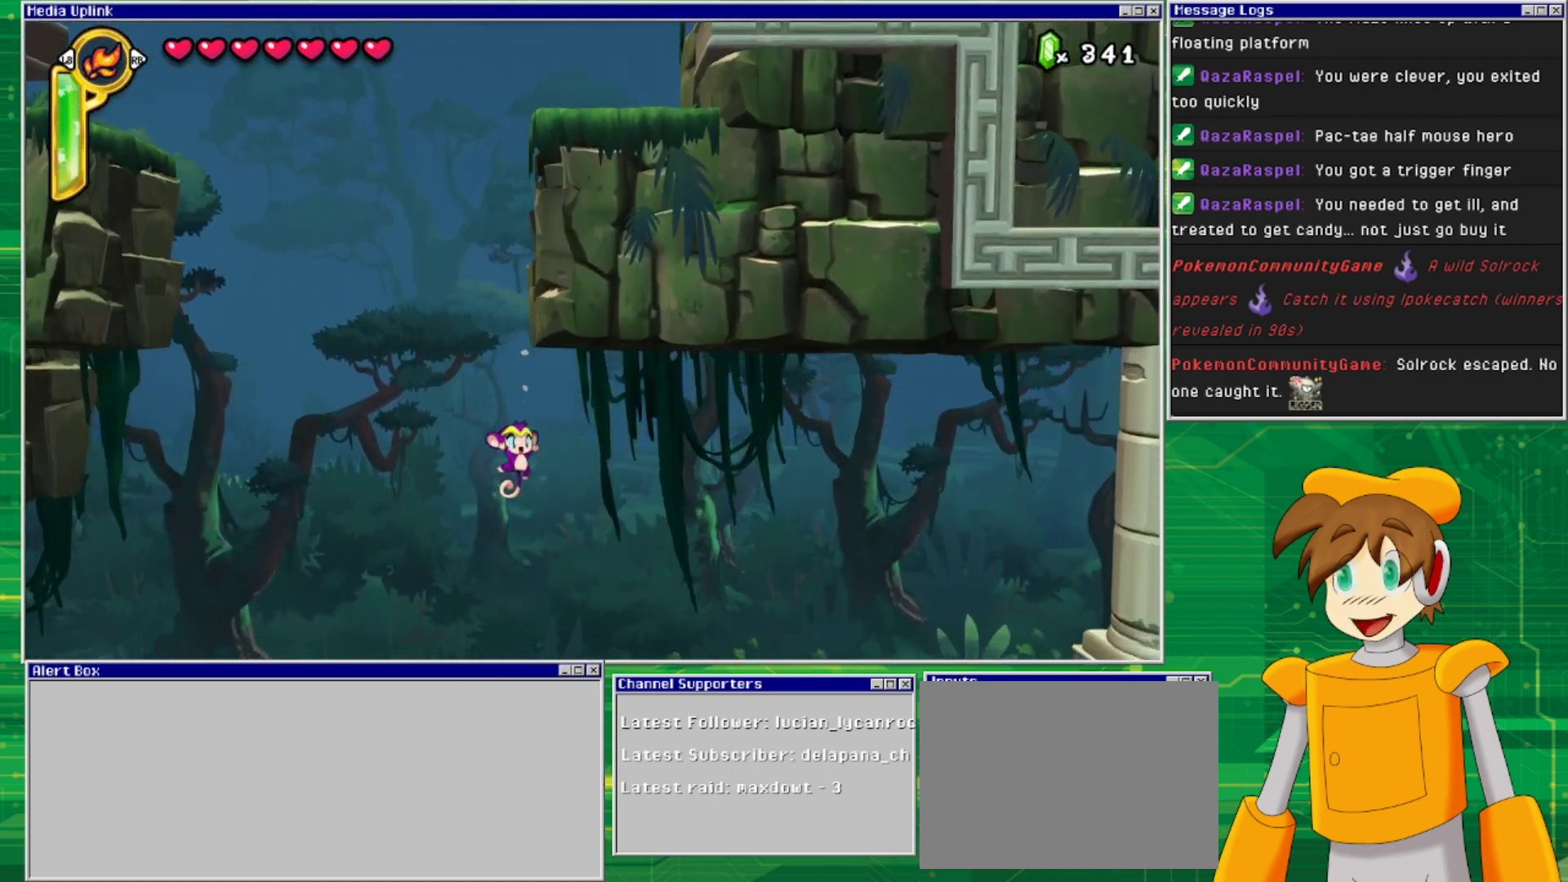
{"buttons": [], "events": [[233, "DPAD_DOWN", "up"]]}
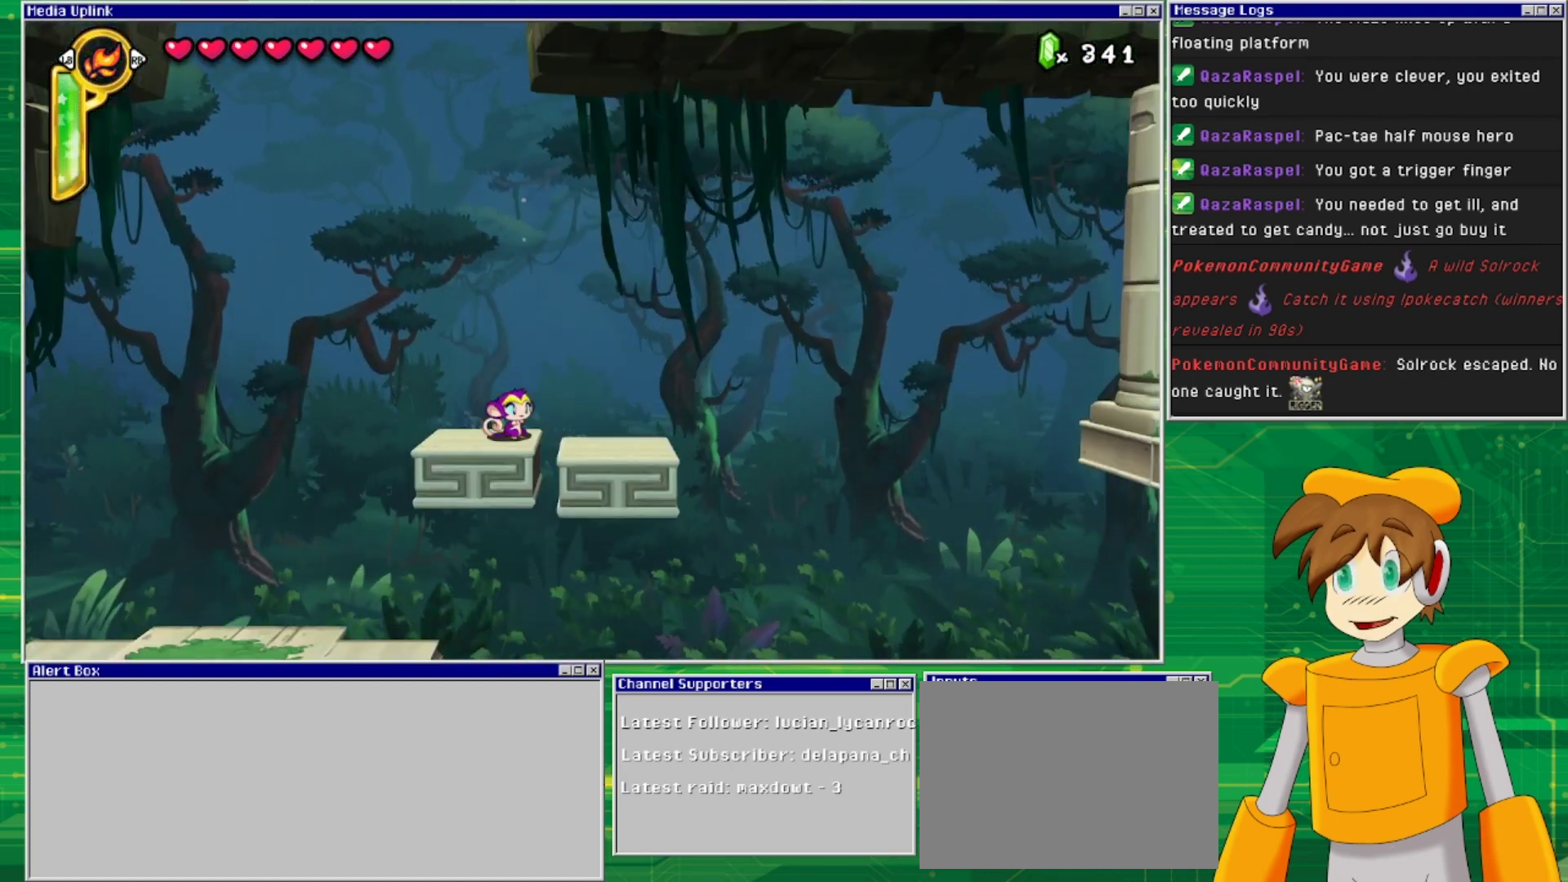
{"buttons": ["DPAD_RIGHT"], "events": [[33, "DPAD_RIGHT", "down"]]}
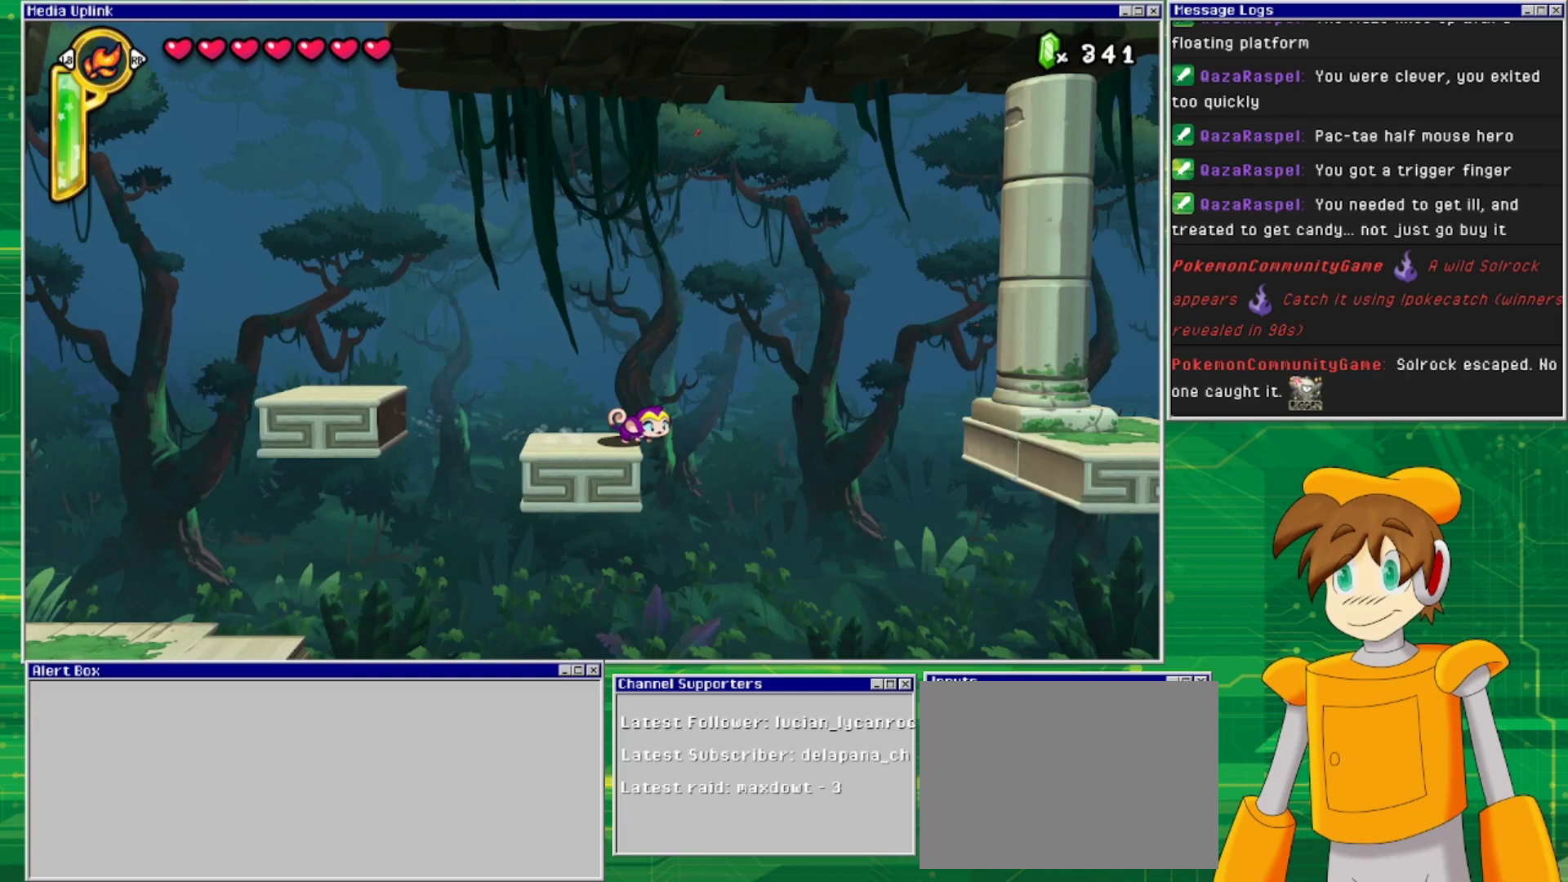
{"buttons": [], "events": [[33, "DPAD_RIGHT", "up"]]}
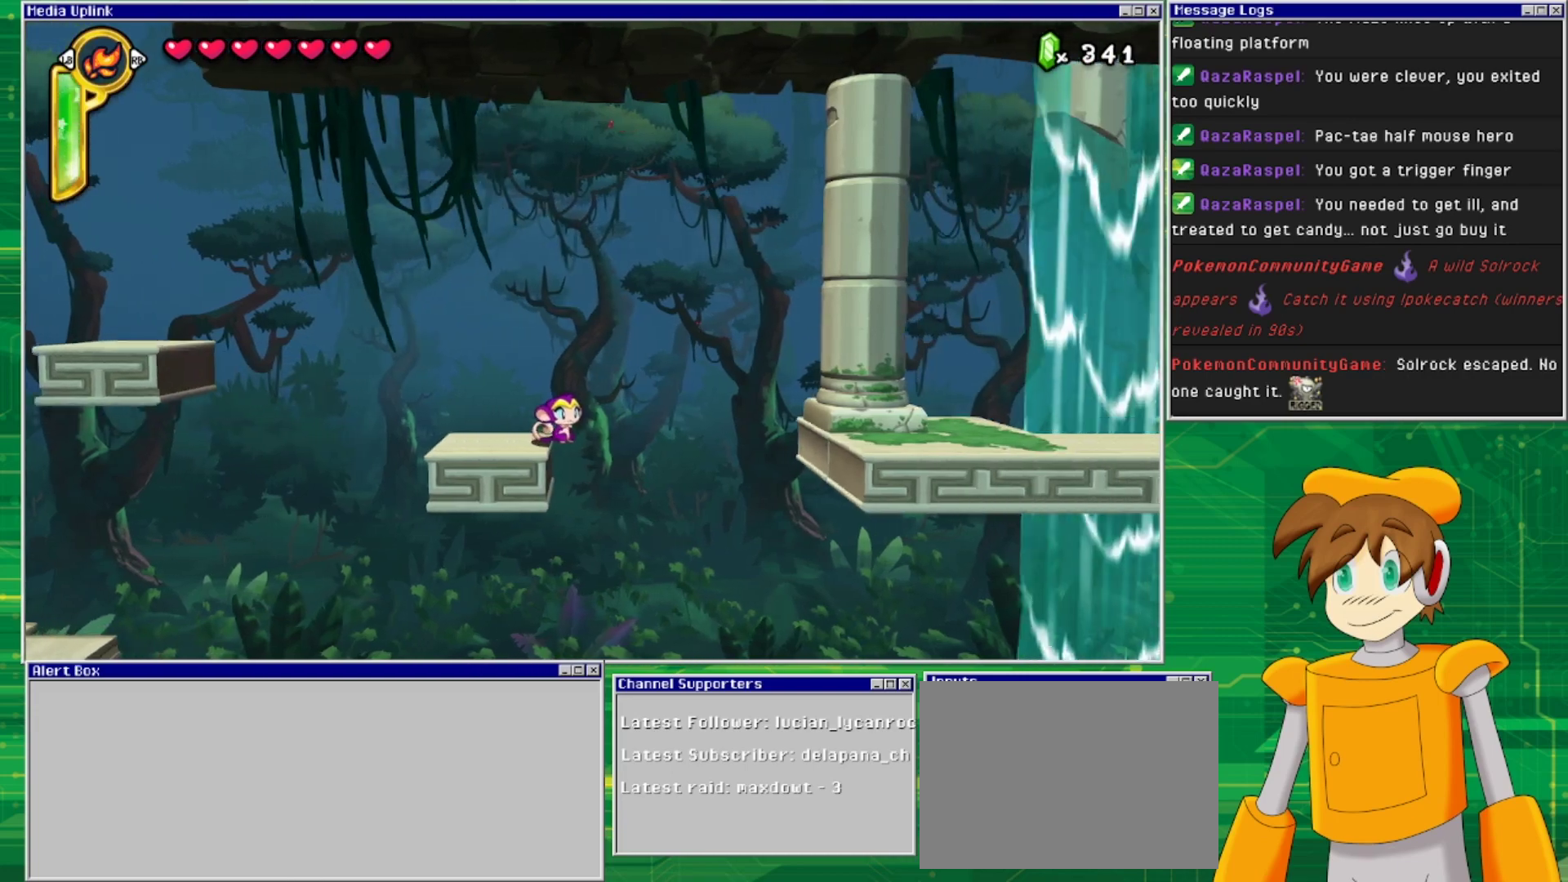
{"buttons": ["CROSS", "DPAD_RIGHT"], "events": [[133, "CROSS", "down"], [133, "DPAD_RIGHT", "down"]]}
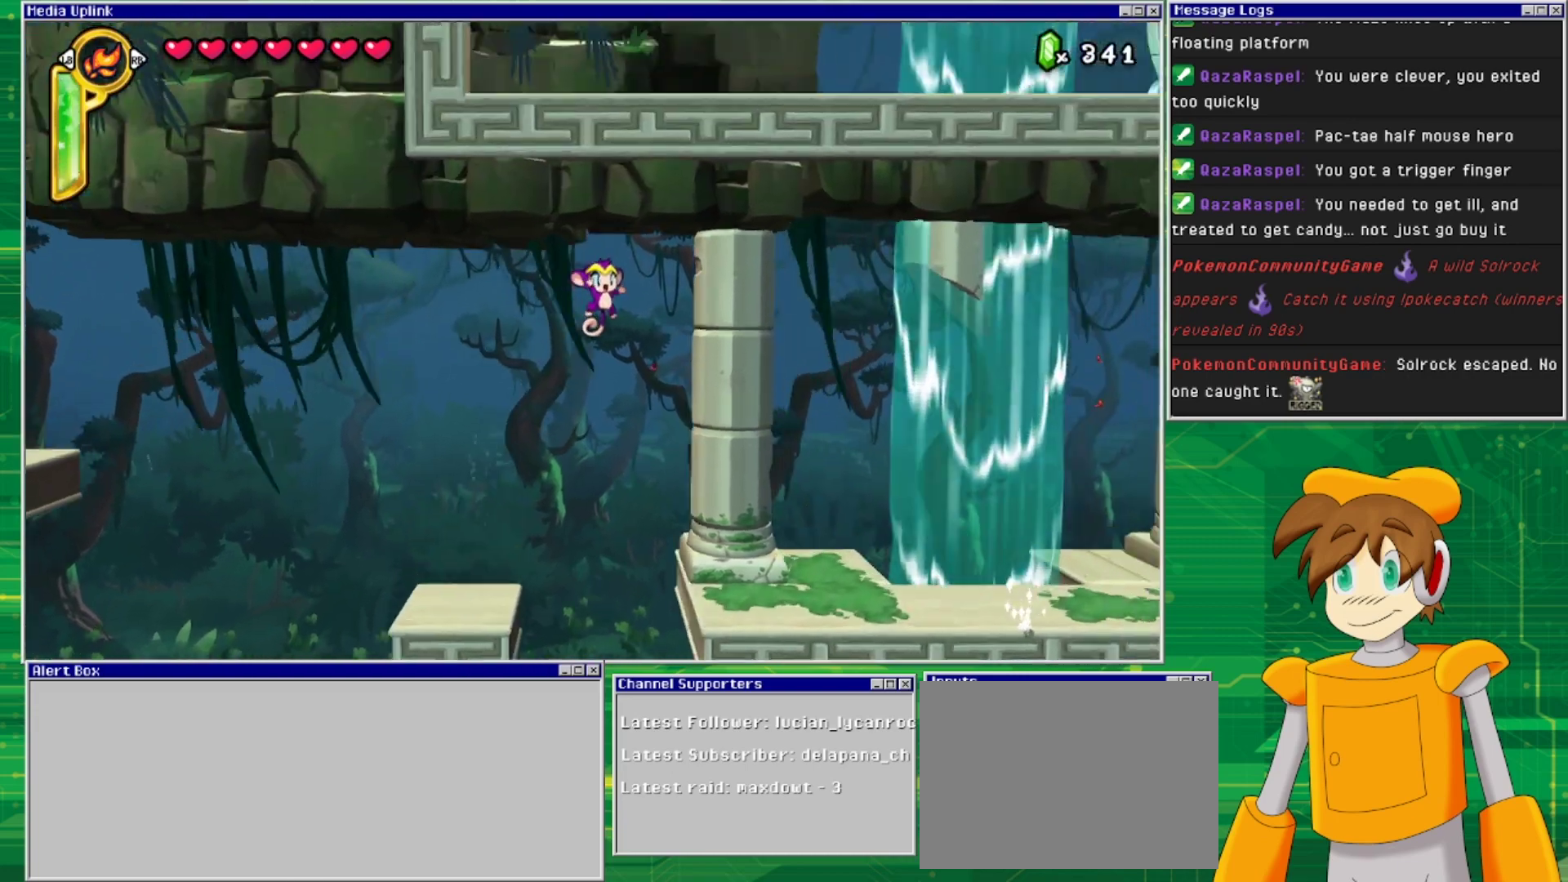
{"buttons": ["DPAD_RIGHT"], "events": [[267, "CROSS", "up"]]}
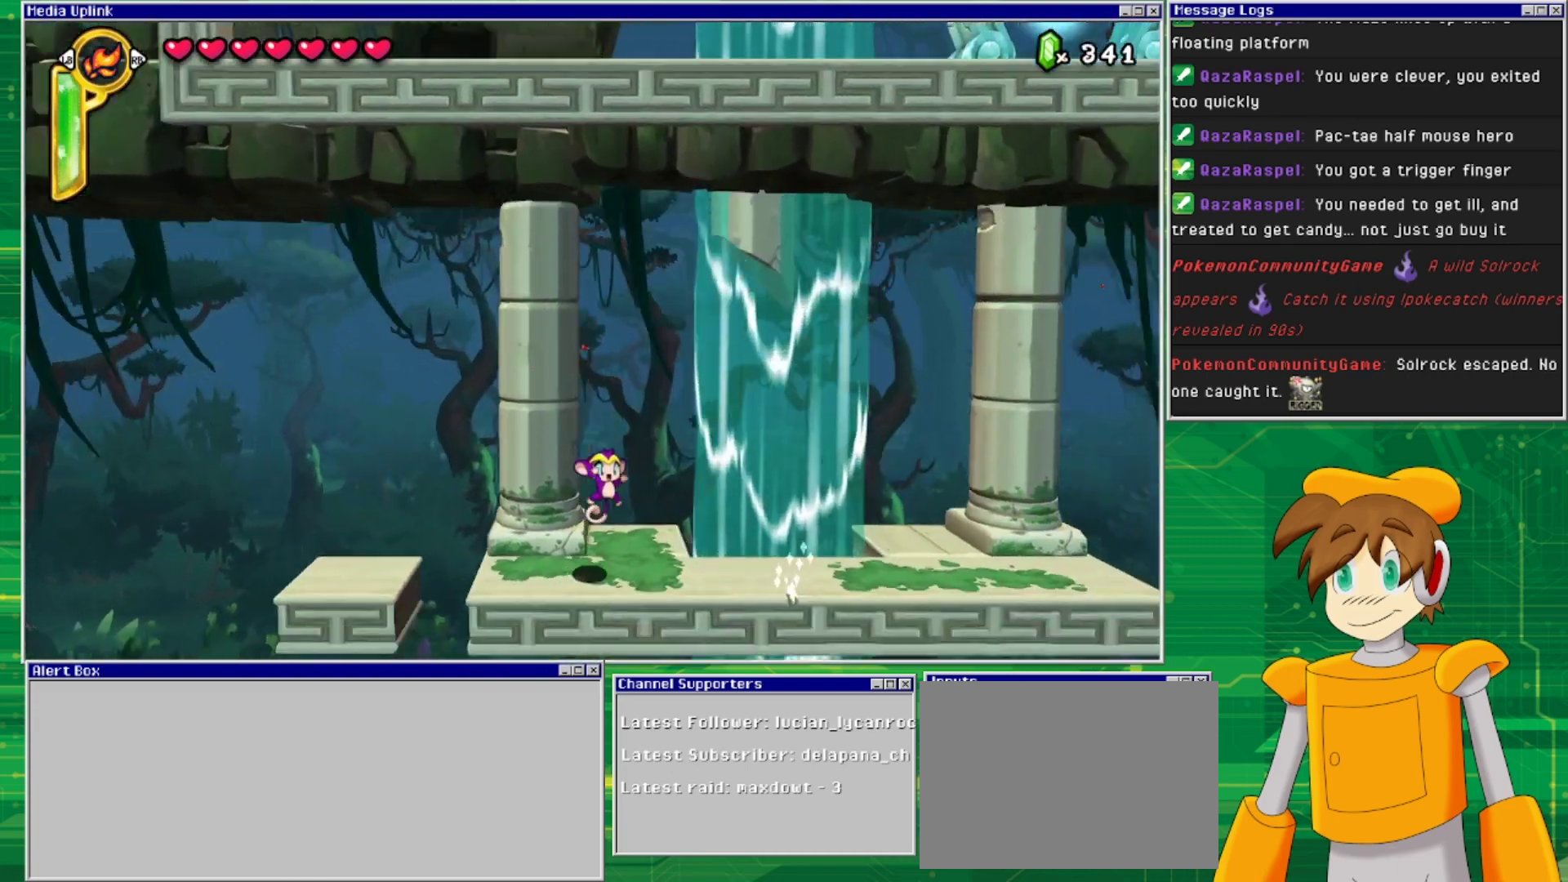
{"buttons": ["CROSS"], "events": [[200, "CROSS", "down"], [500, "DPAD_RIGHT", "up"]]}
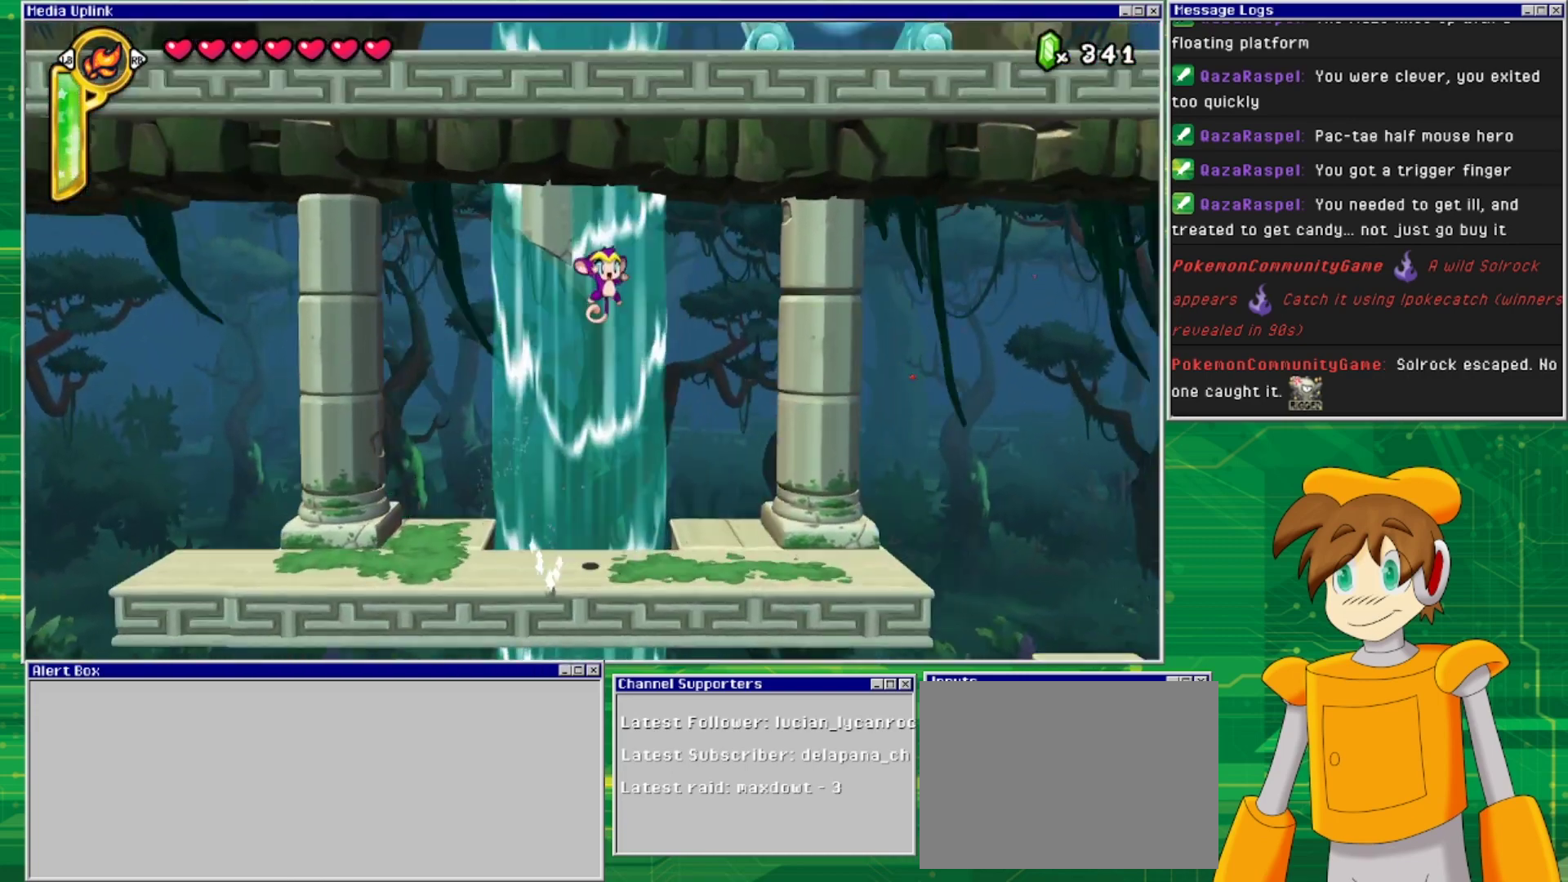
{"buttons": ["CROSS"], "events": []}
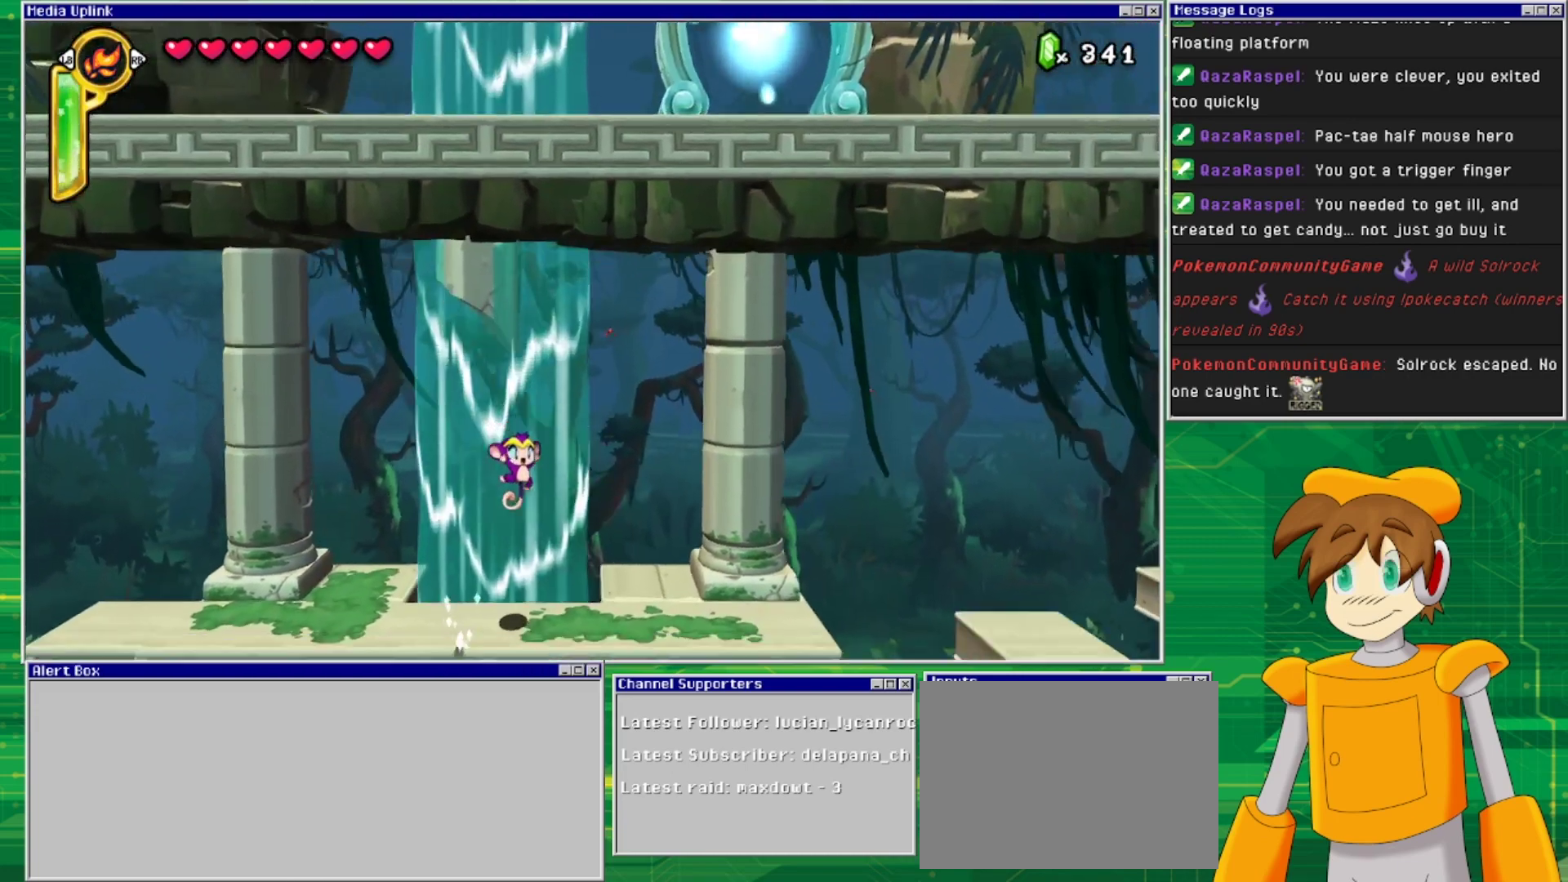
{"buttons": ["CROSS"], "events": [[33, "CROSS", "up"], [33, "DPAD_RIGHT", "down"], [267, "CROSS", "down"], [500, "DPAD_RIGHT", "up"]]}
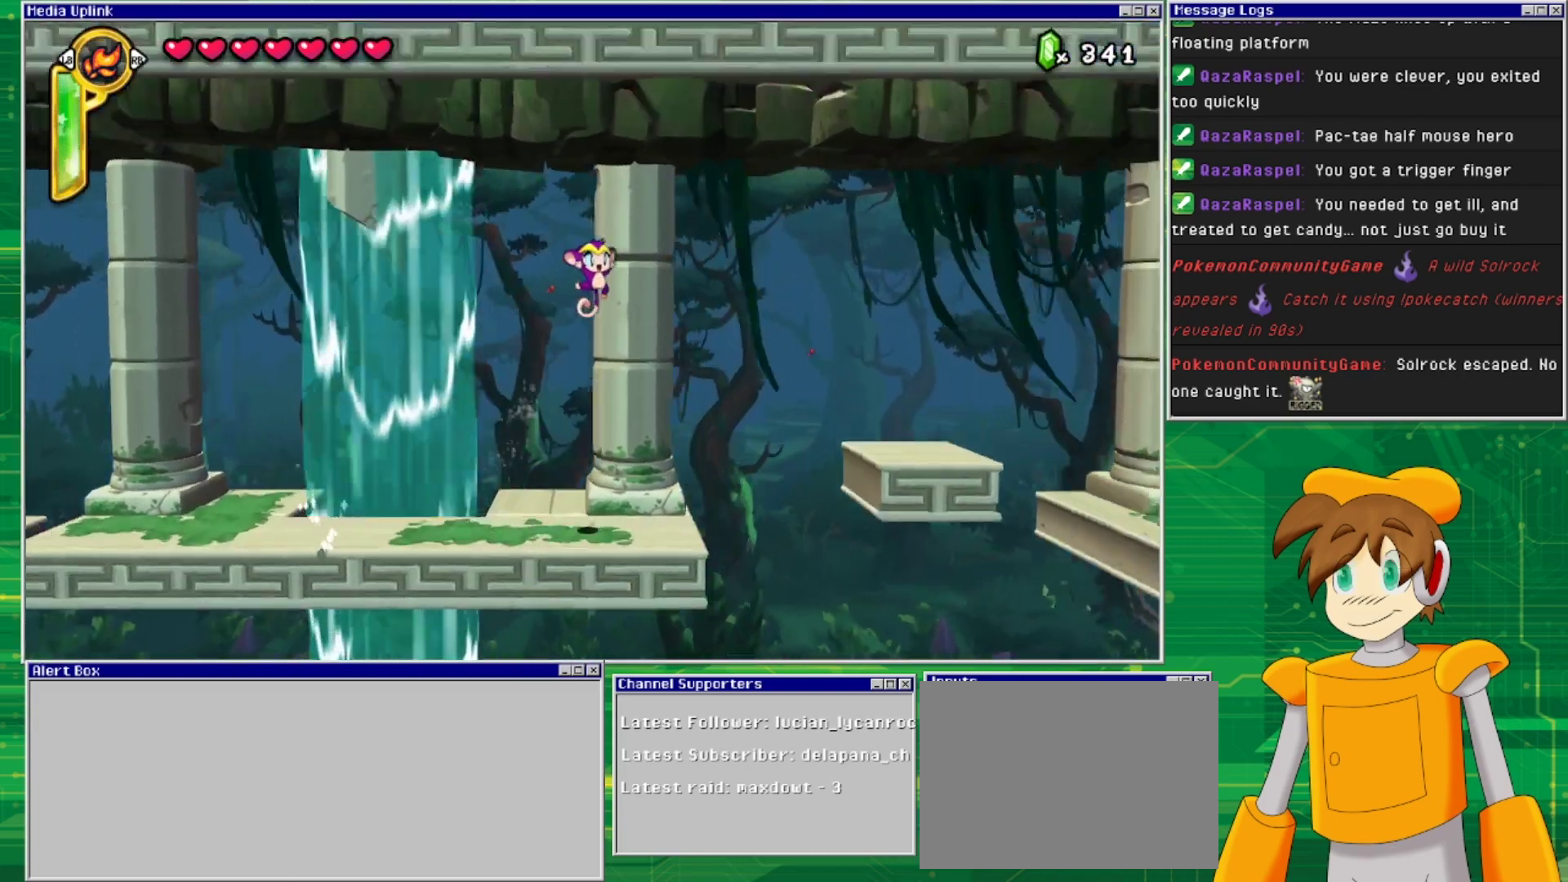
{"buttons": ["CROSS", "DPAD_LEFT"], "events": [[300, "DPAD_LEFT", "down"]]}
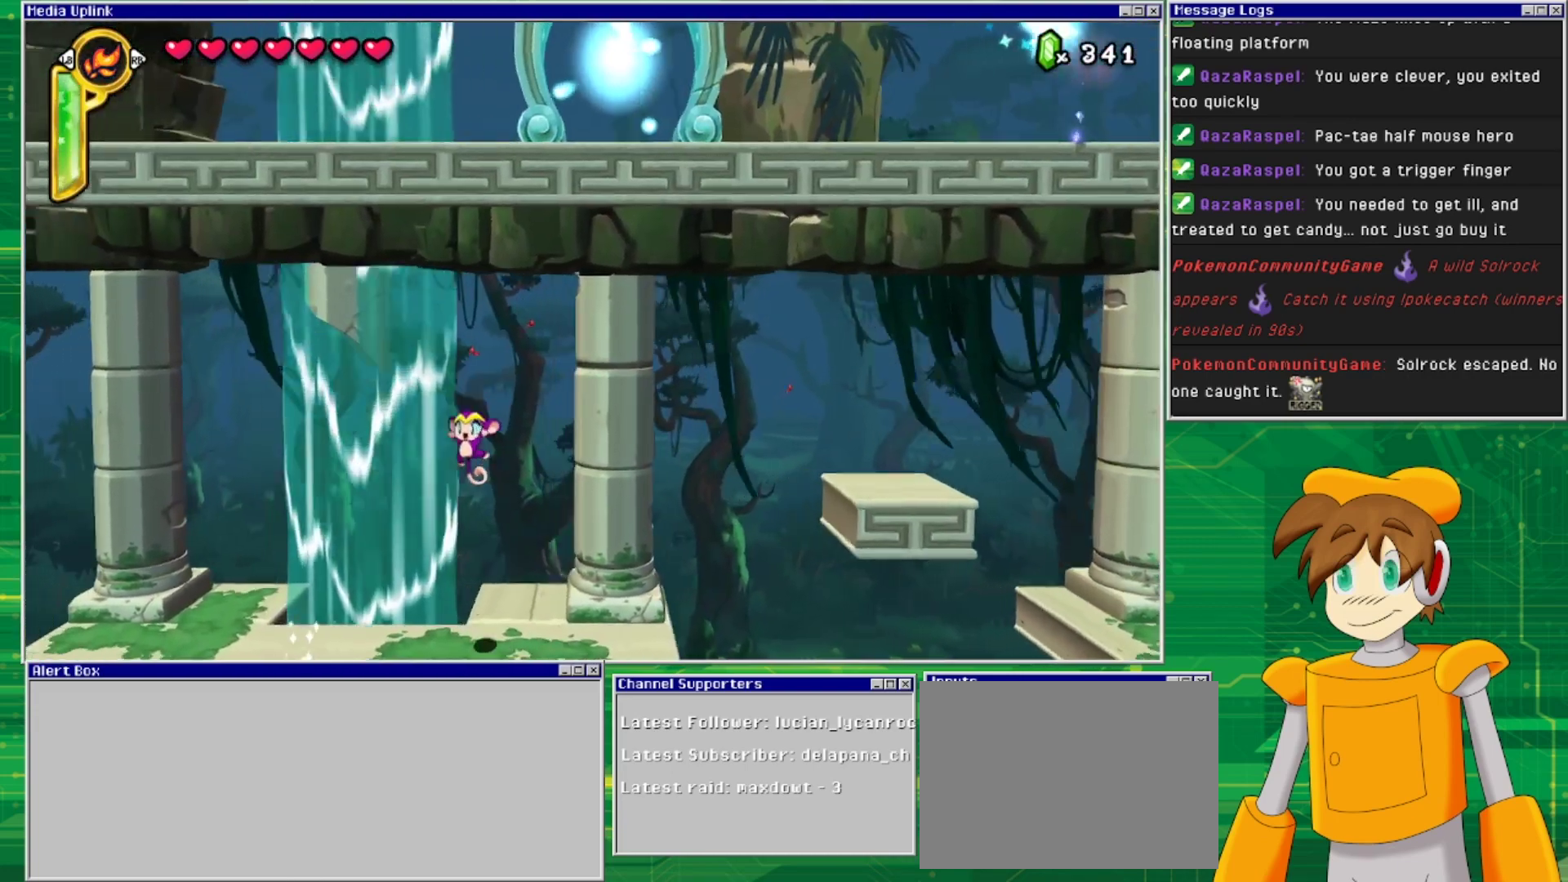
{"buttons": ["DPAD_LEFT"], "events": [[100, "CROSS", "up"]]}
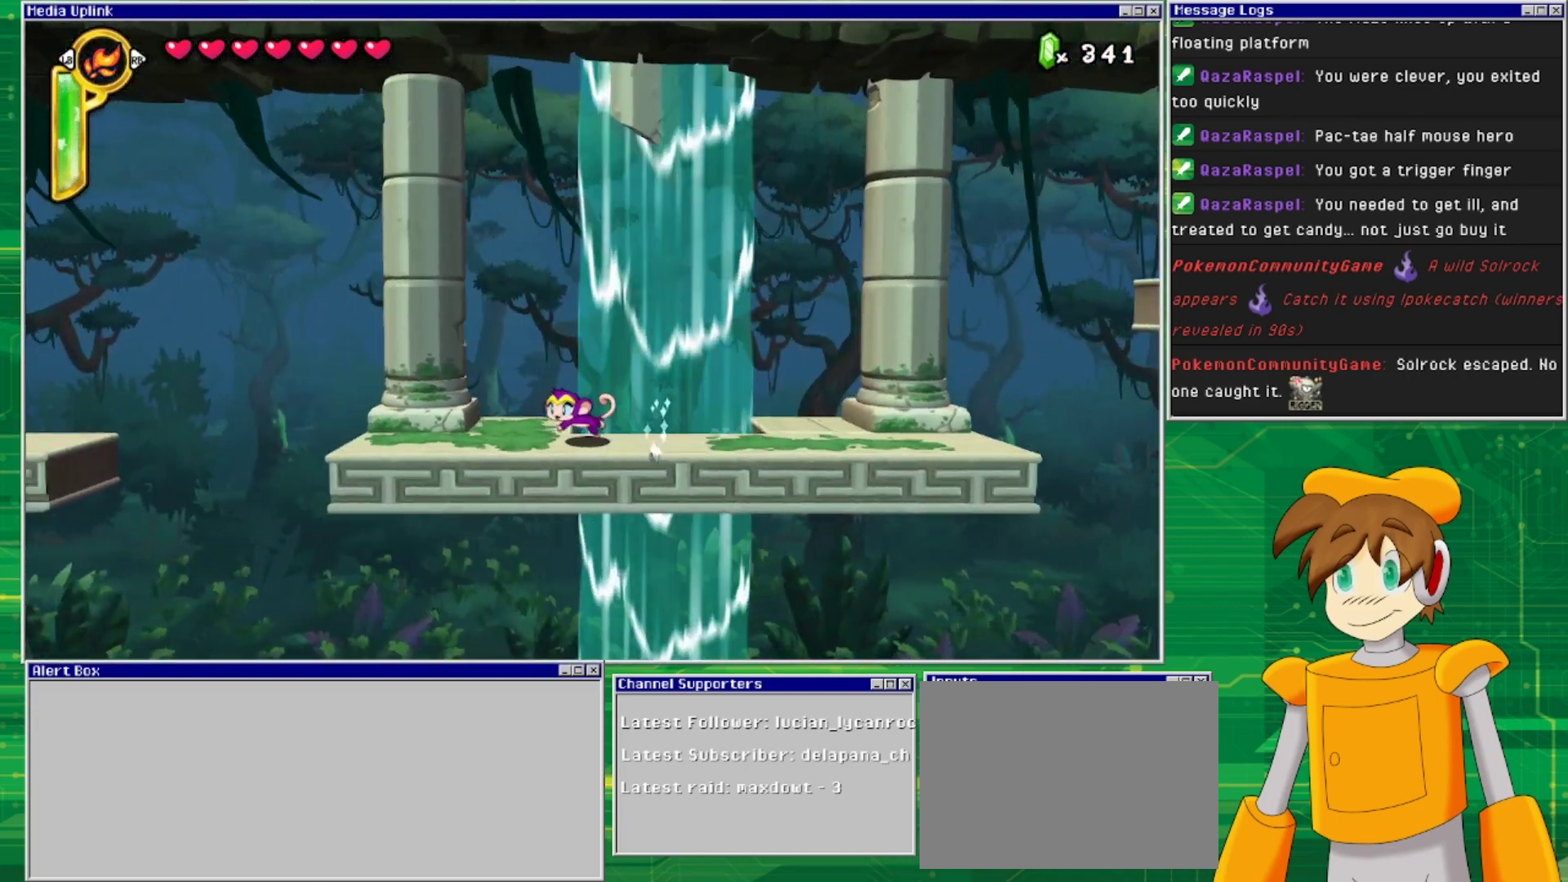
{"buttons": ["DPAD_LEFT"], "events": []}
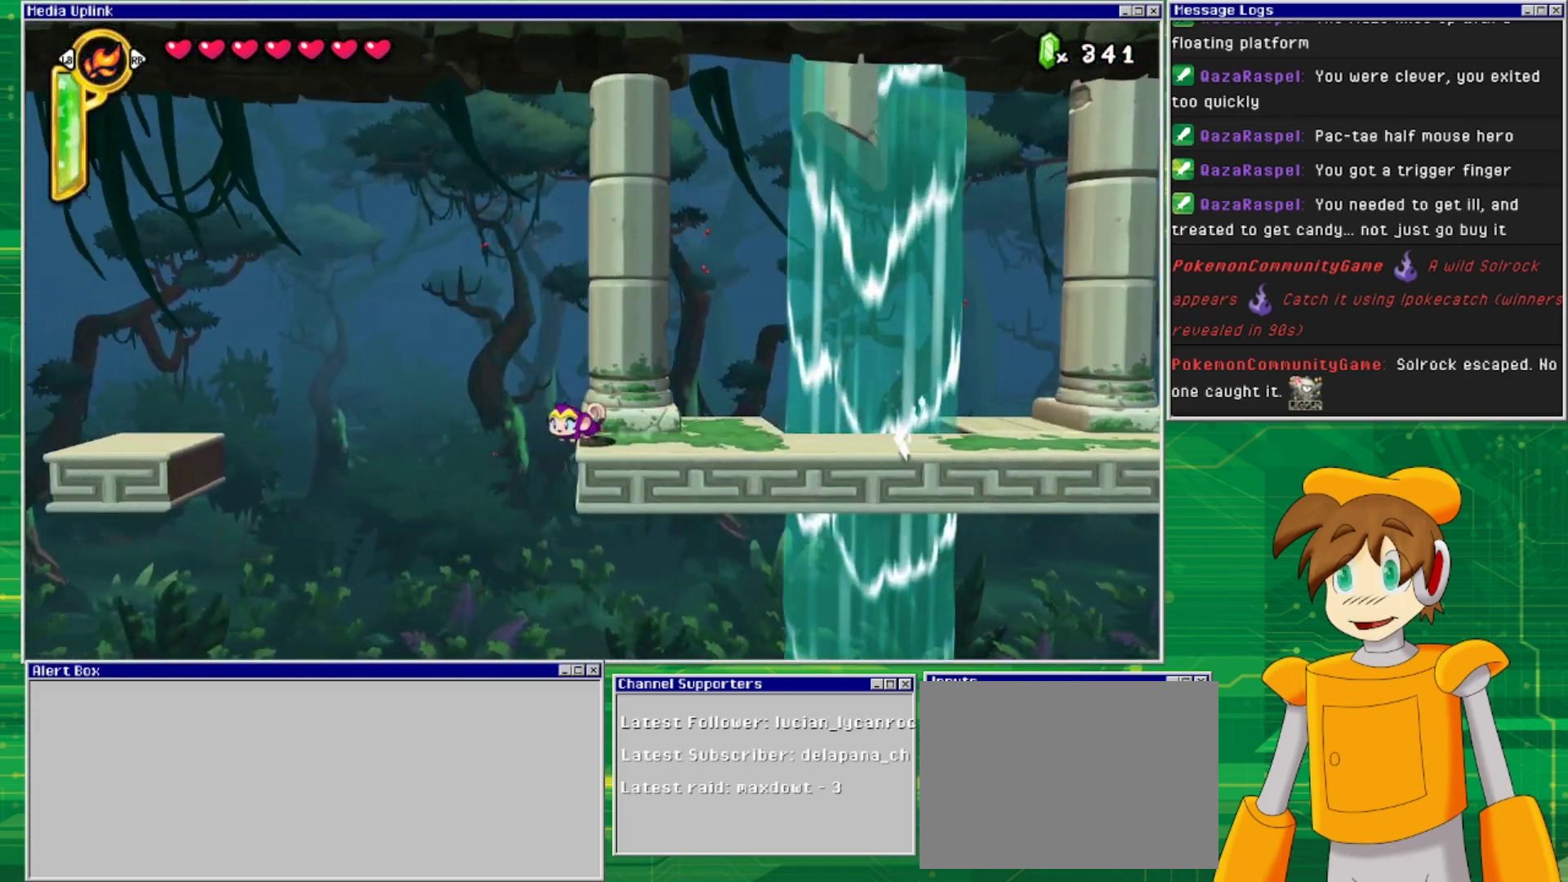
{"buttons": ["CROSS", "DPAD_RIGHT"], "events": [[67, "CROSS", "down"], [367, "DPAD_UP", "down"], [400, "DPAD_LEFT", "up"], [400, "DPAD_RIGHT", "down"], [400, "DPAD_UP", "up"]]}
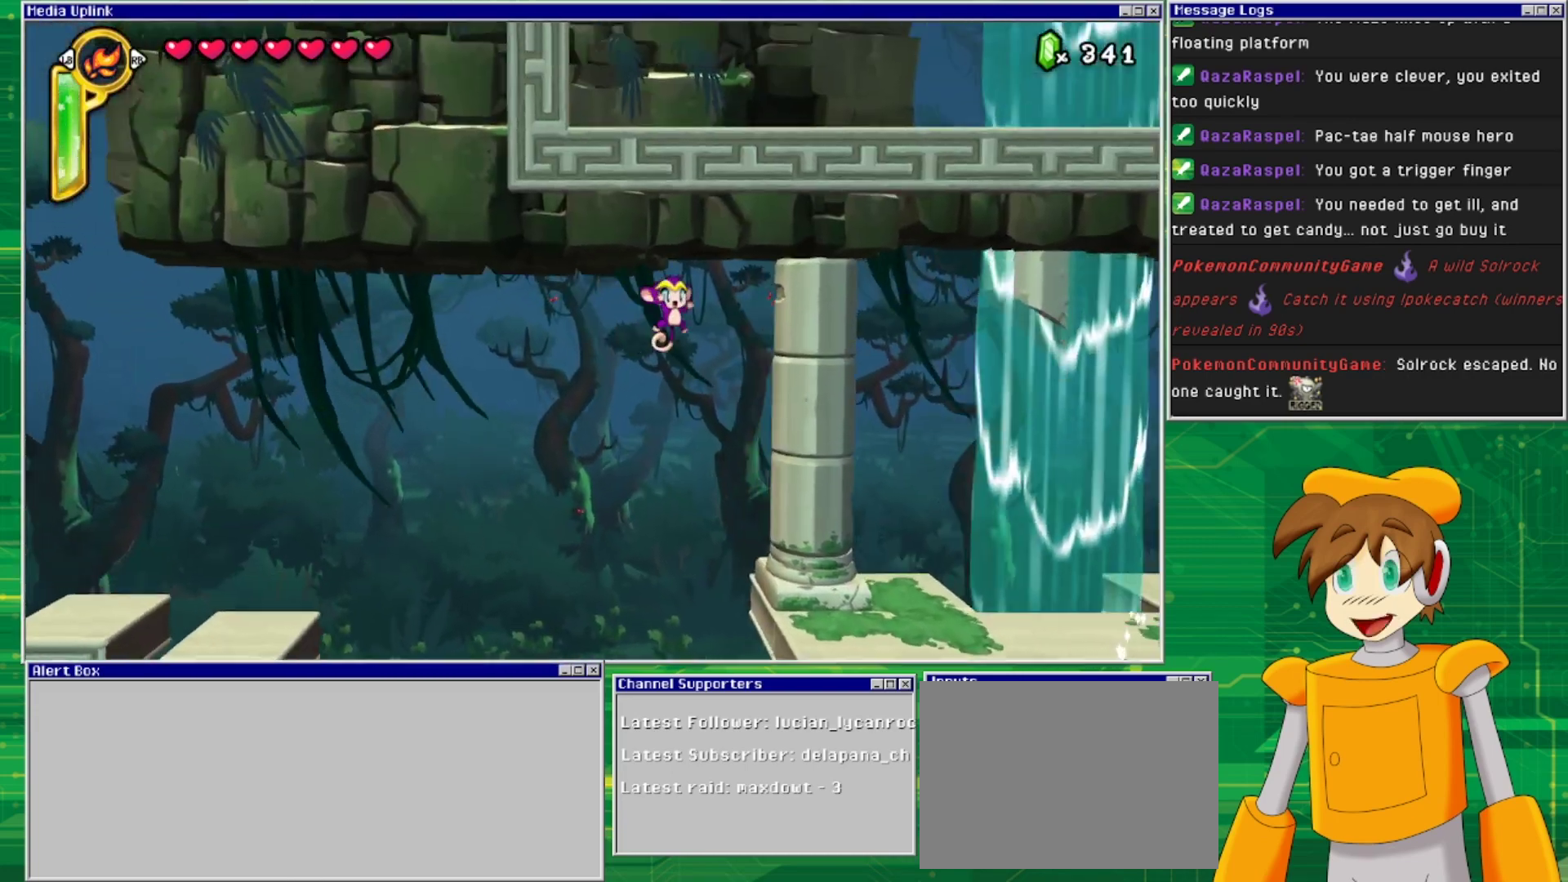
{"buttons": [], "events": [[233, "CROSS", "up"], [467, "DPAD_RIGHT", "up"]]}
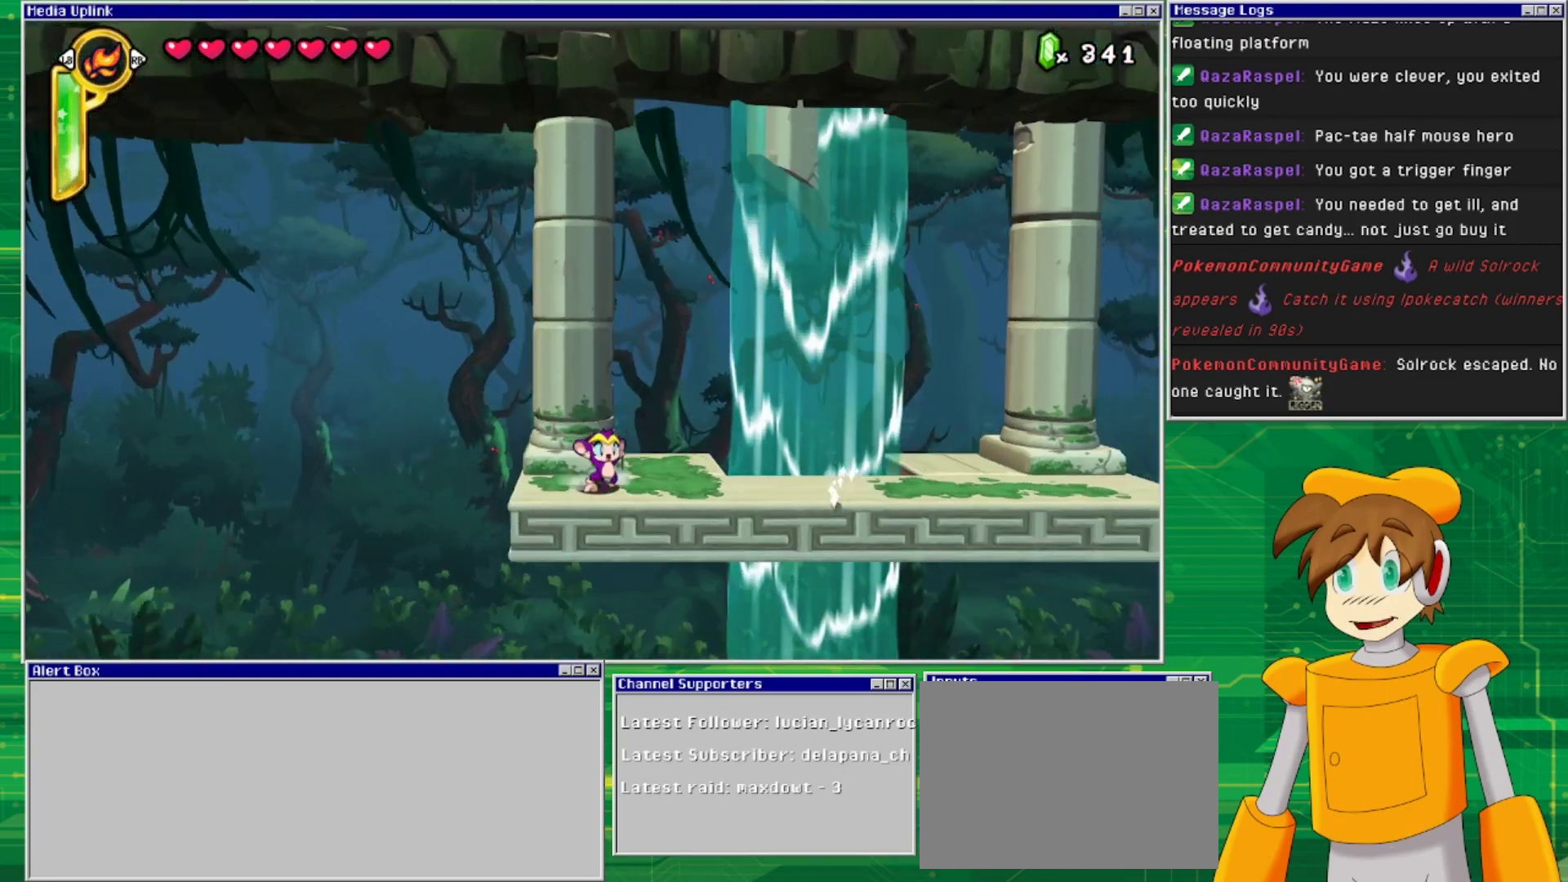
{"buttons": [], "events": []}
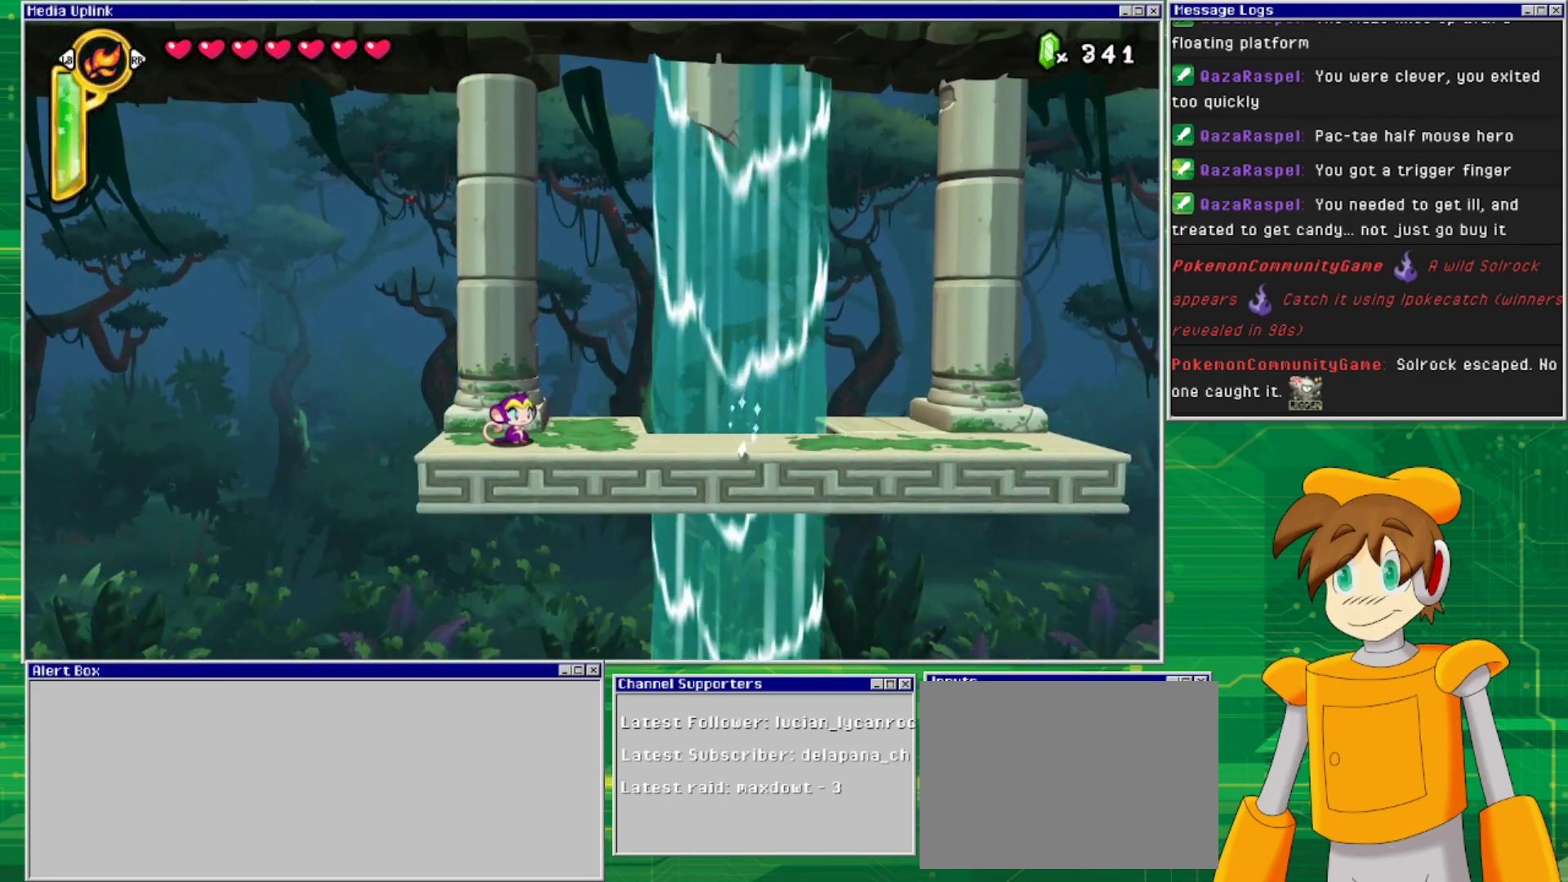
{"buttons": [], "events": []}
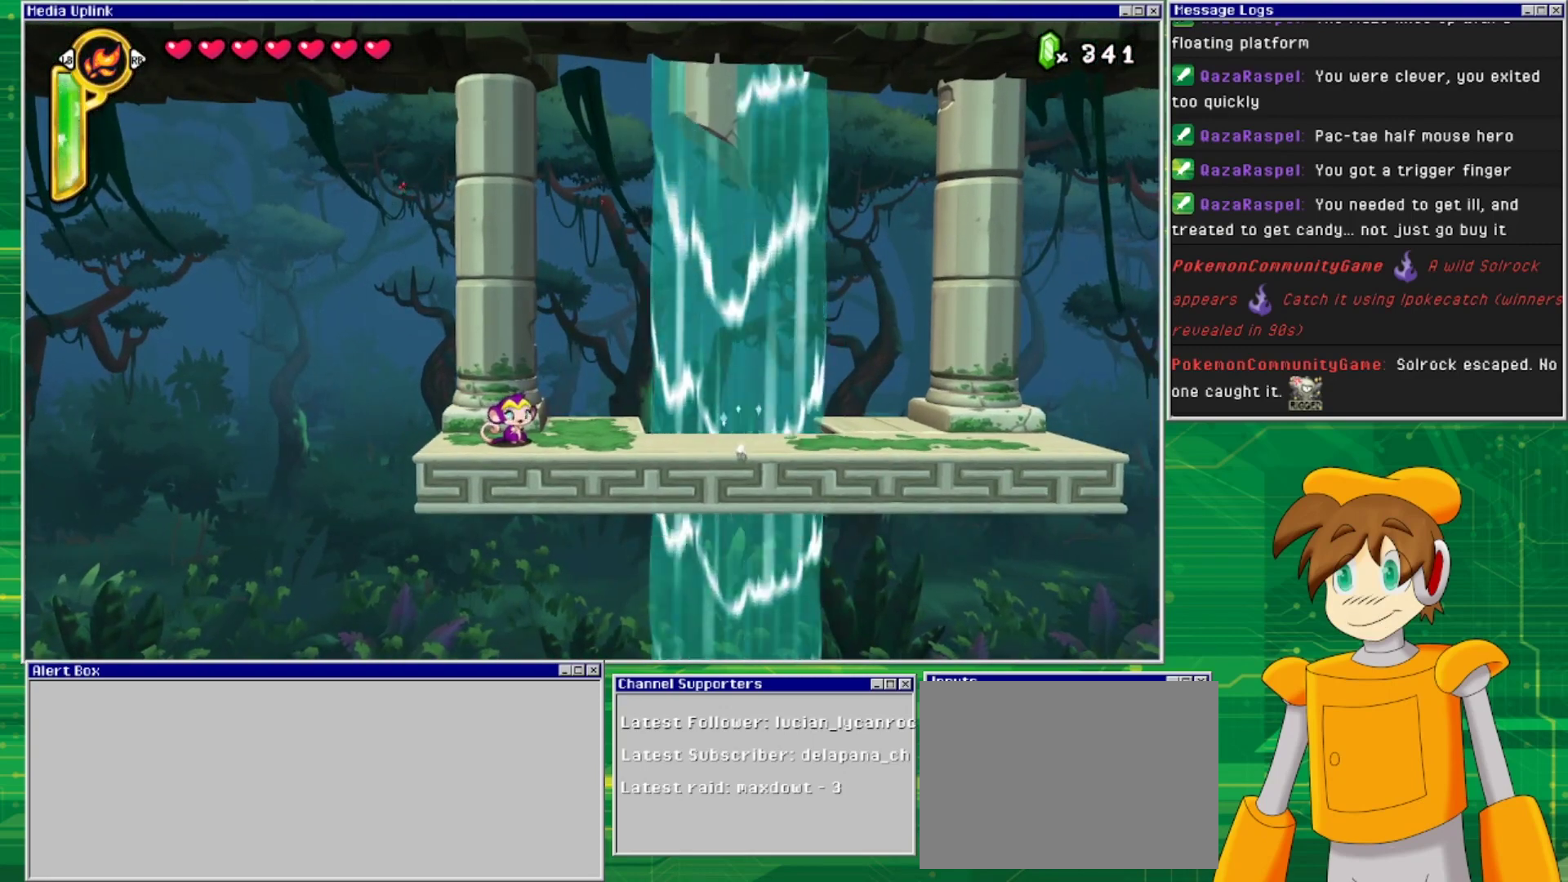
{"buttons": [], "events": [[200, "DPAD_LEFT", "down"], [267, "DPAD_LEFT", "up"]]}
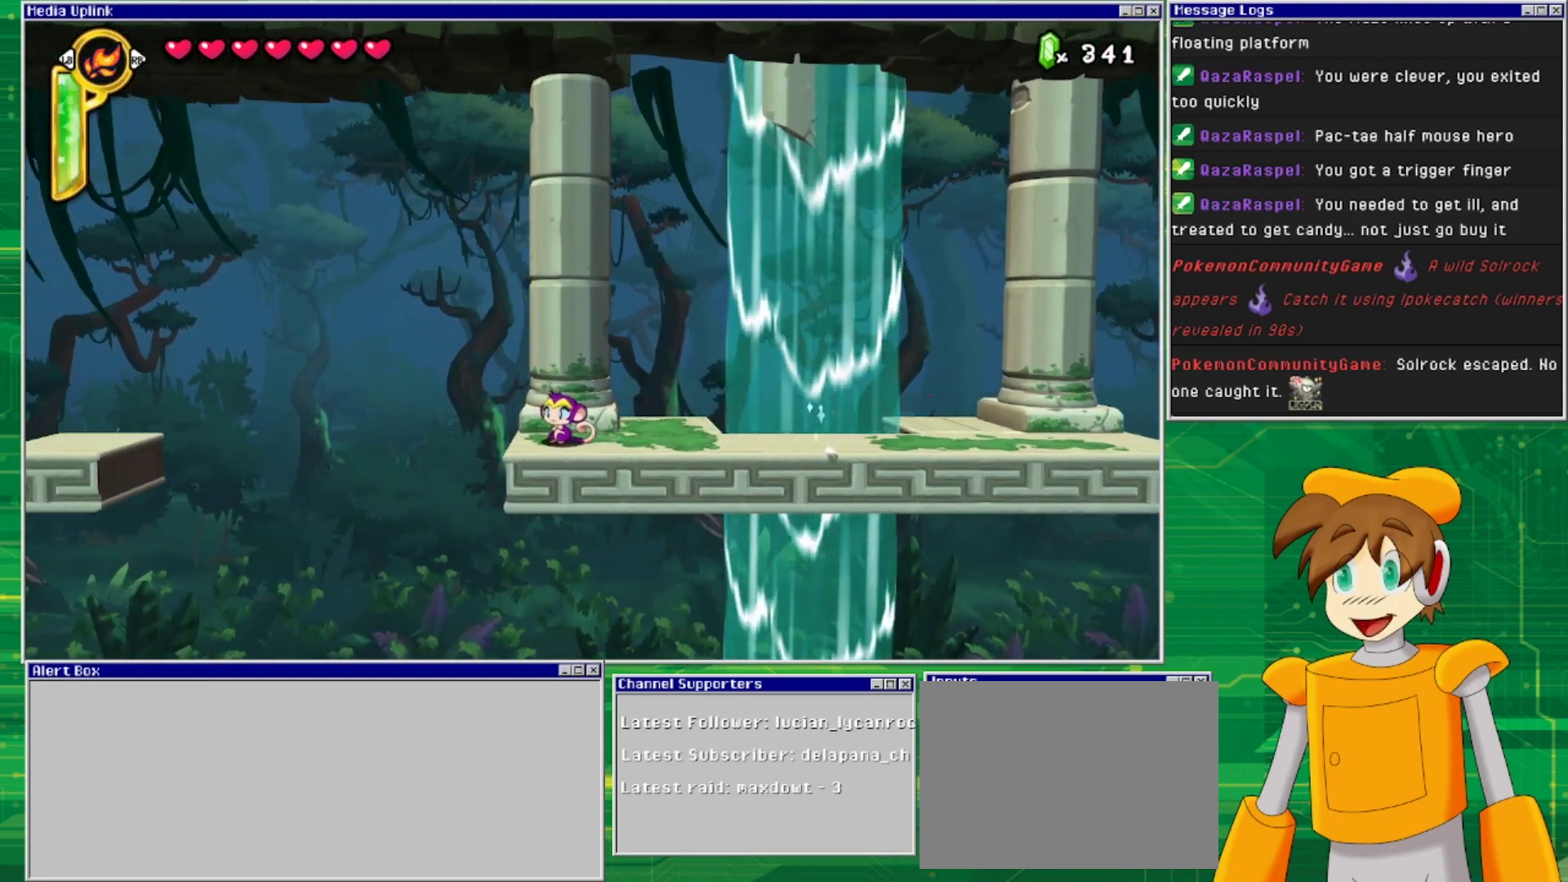
{"buttons": ["DPAD_LEFT"], "events": [[100, "DPAD_RIGHT", "down"], [233, "DPAD_RIGHT", "up"], [367, "DPAD_LEFT", "down"]]}
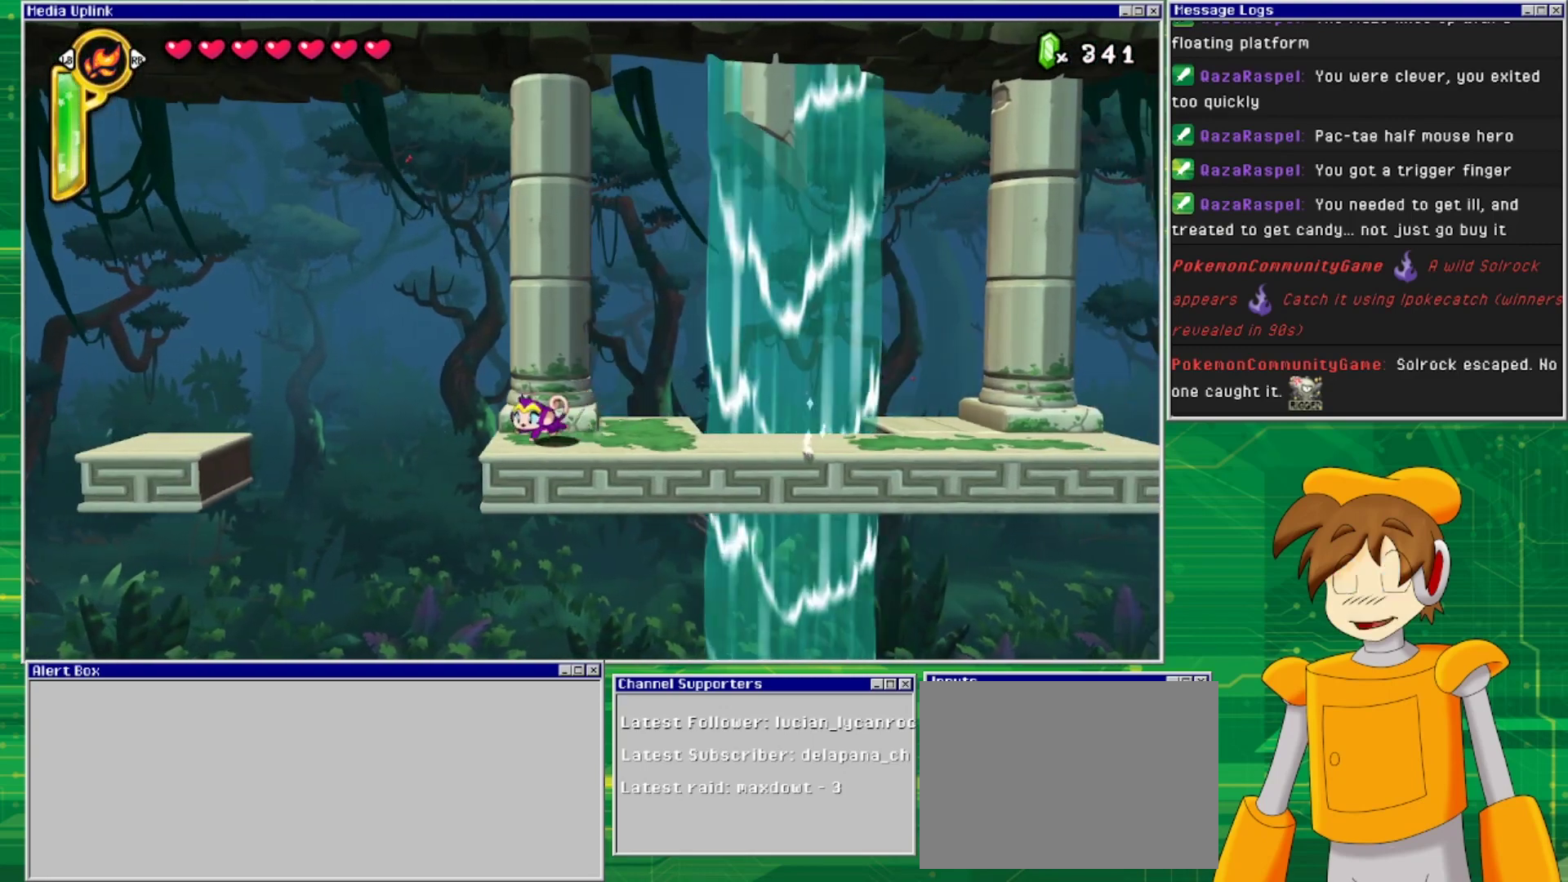
{"buttons": ["DPAD_LEFT"], "events": [[67, "CROSS", "down"], [200, "CROSS", "up"]]}
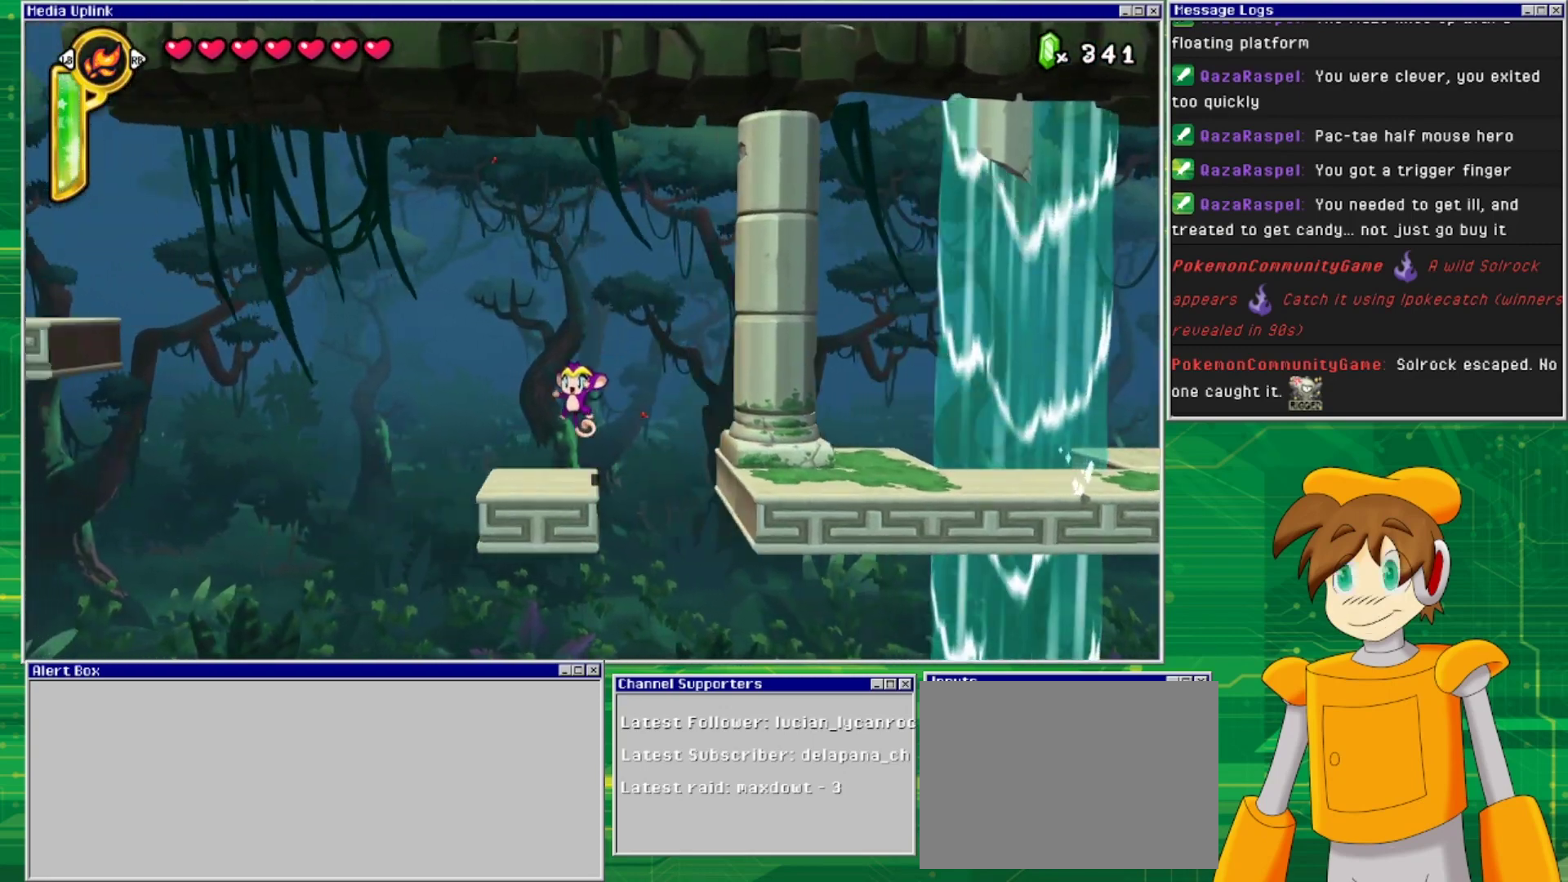
{"buttons": [], "events": [[167, "DPAD_LEFT", "up"]]}
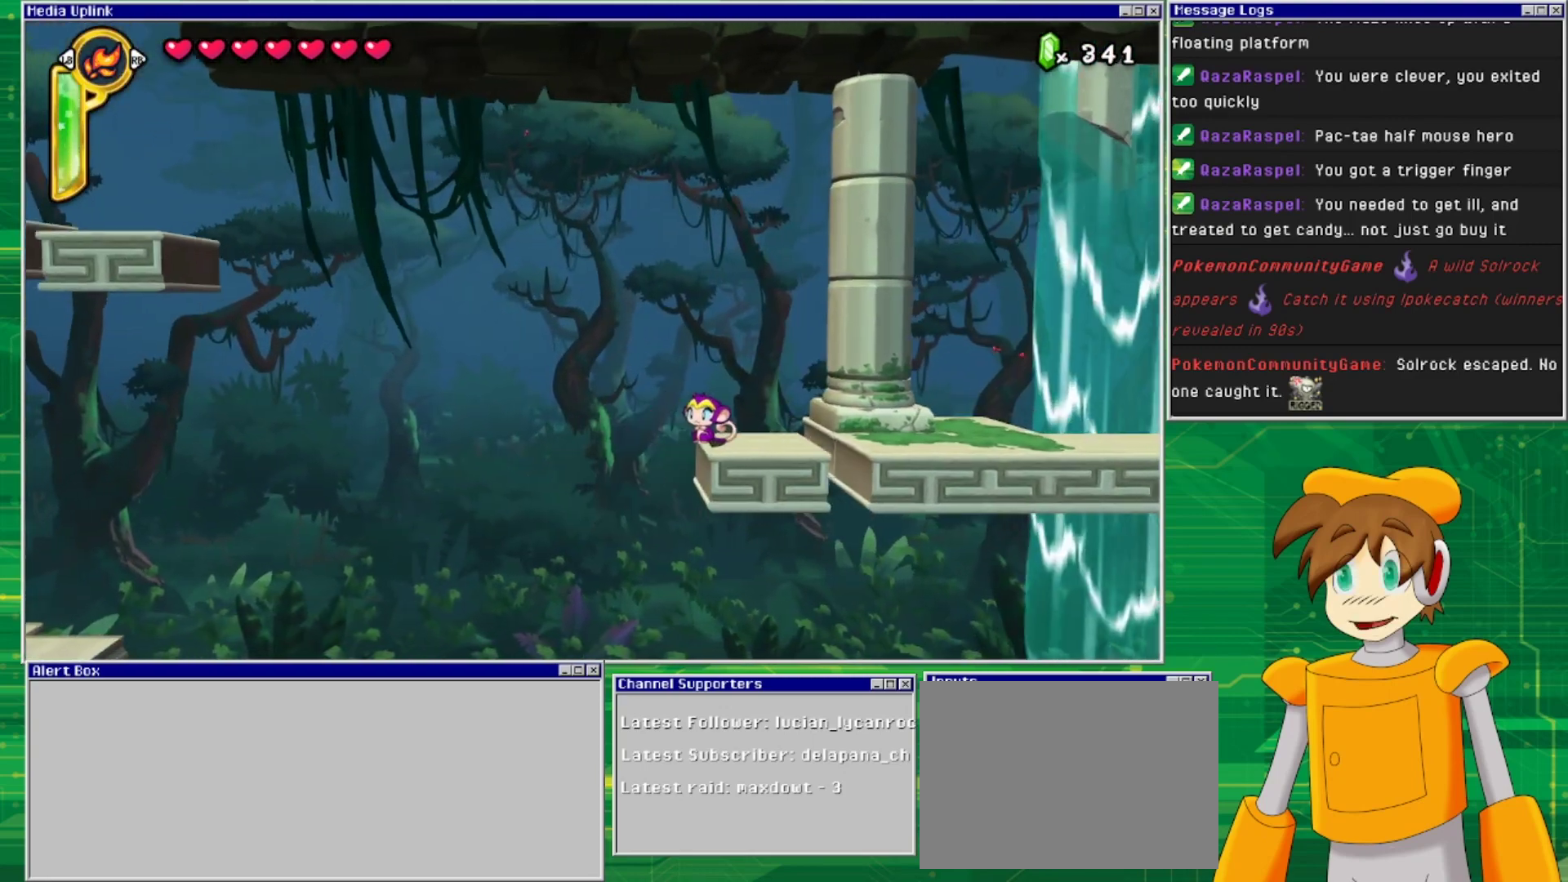
{"buttons": [], "events": []}
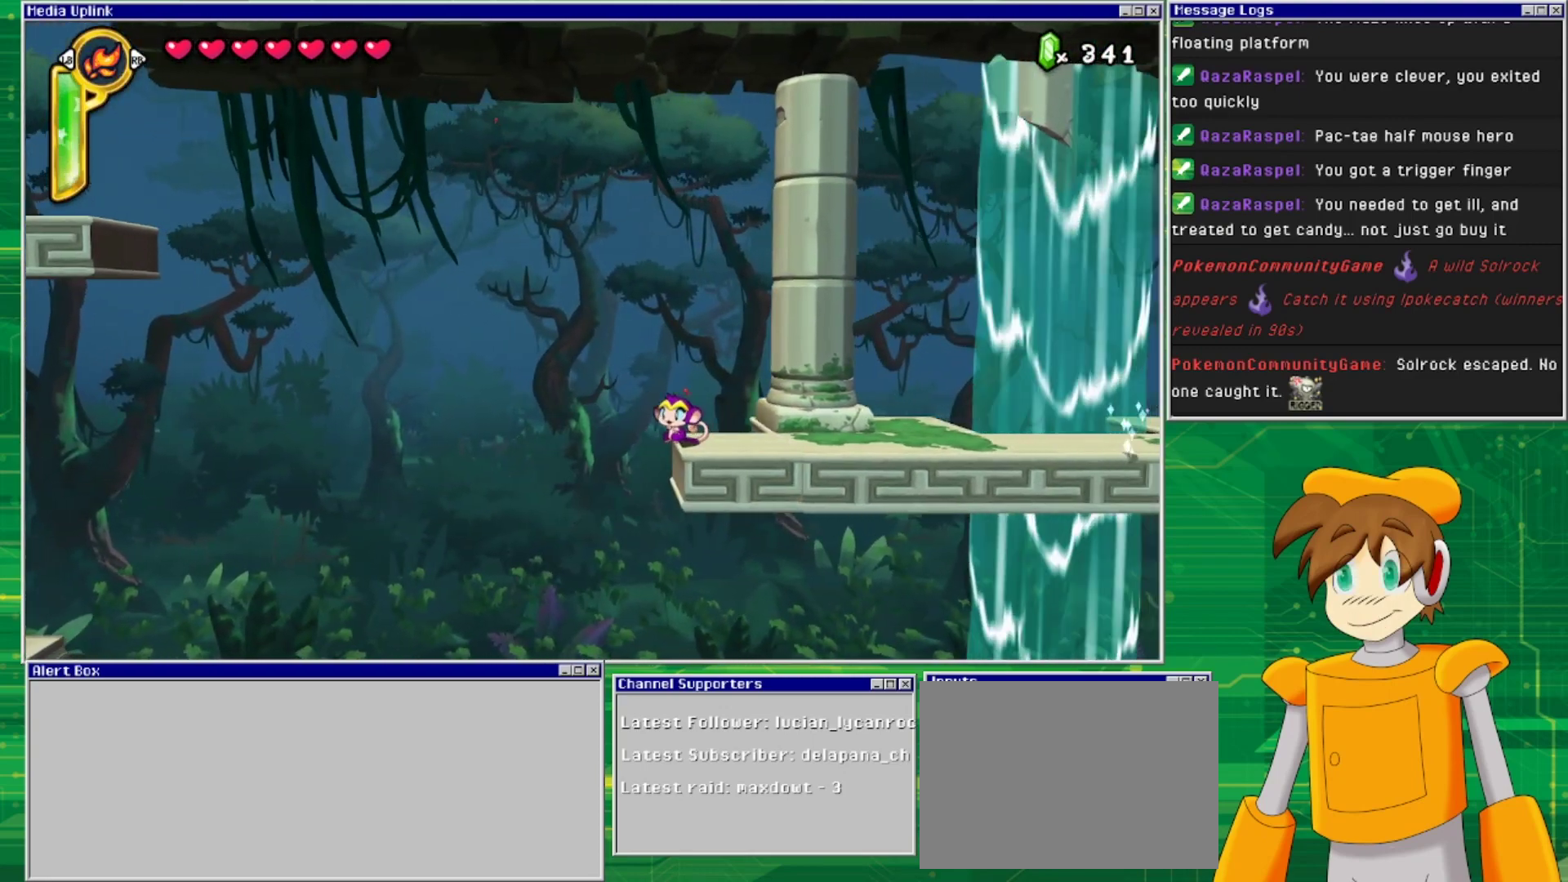
{"buttons": [], "events": []}
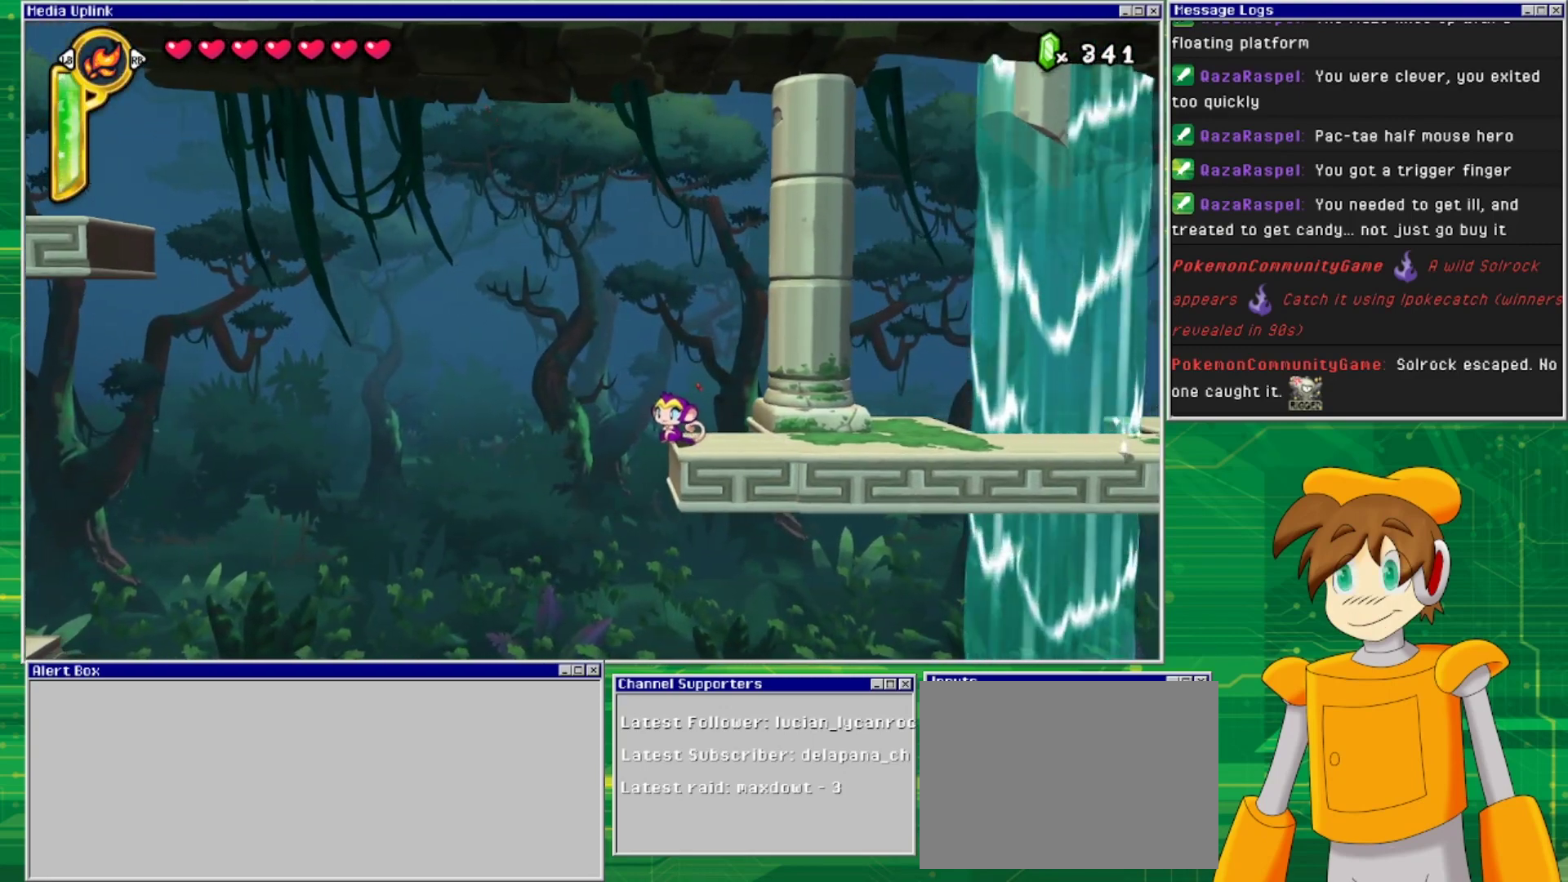
{"buttons": [], "events": []}
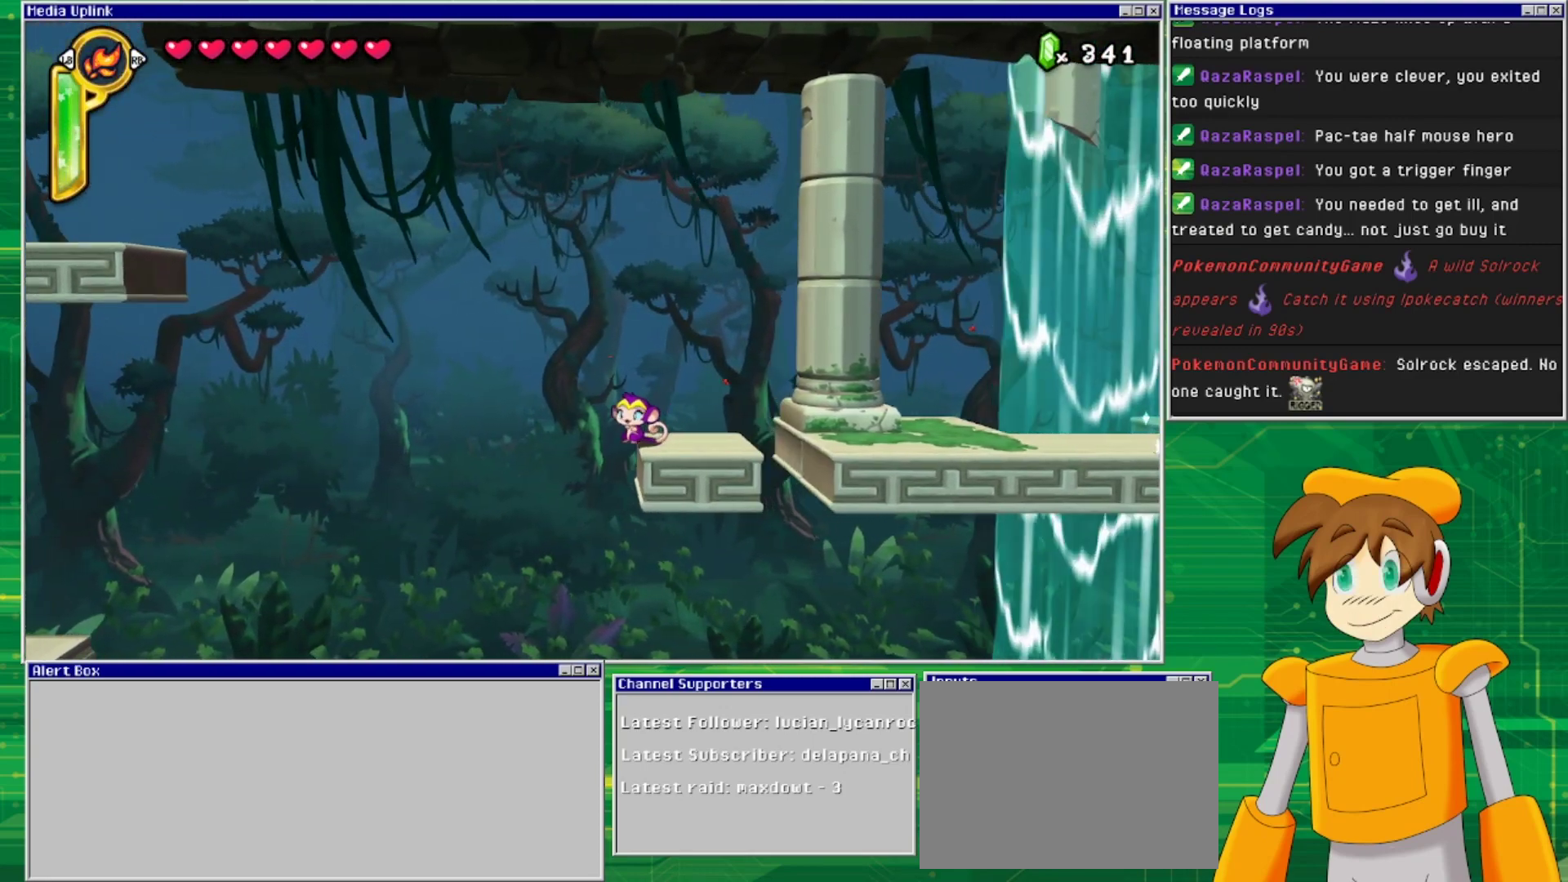
{"buttons": [], "events": []}
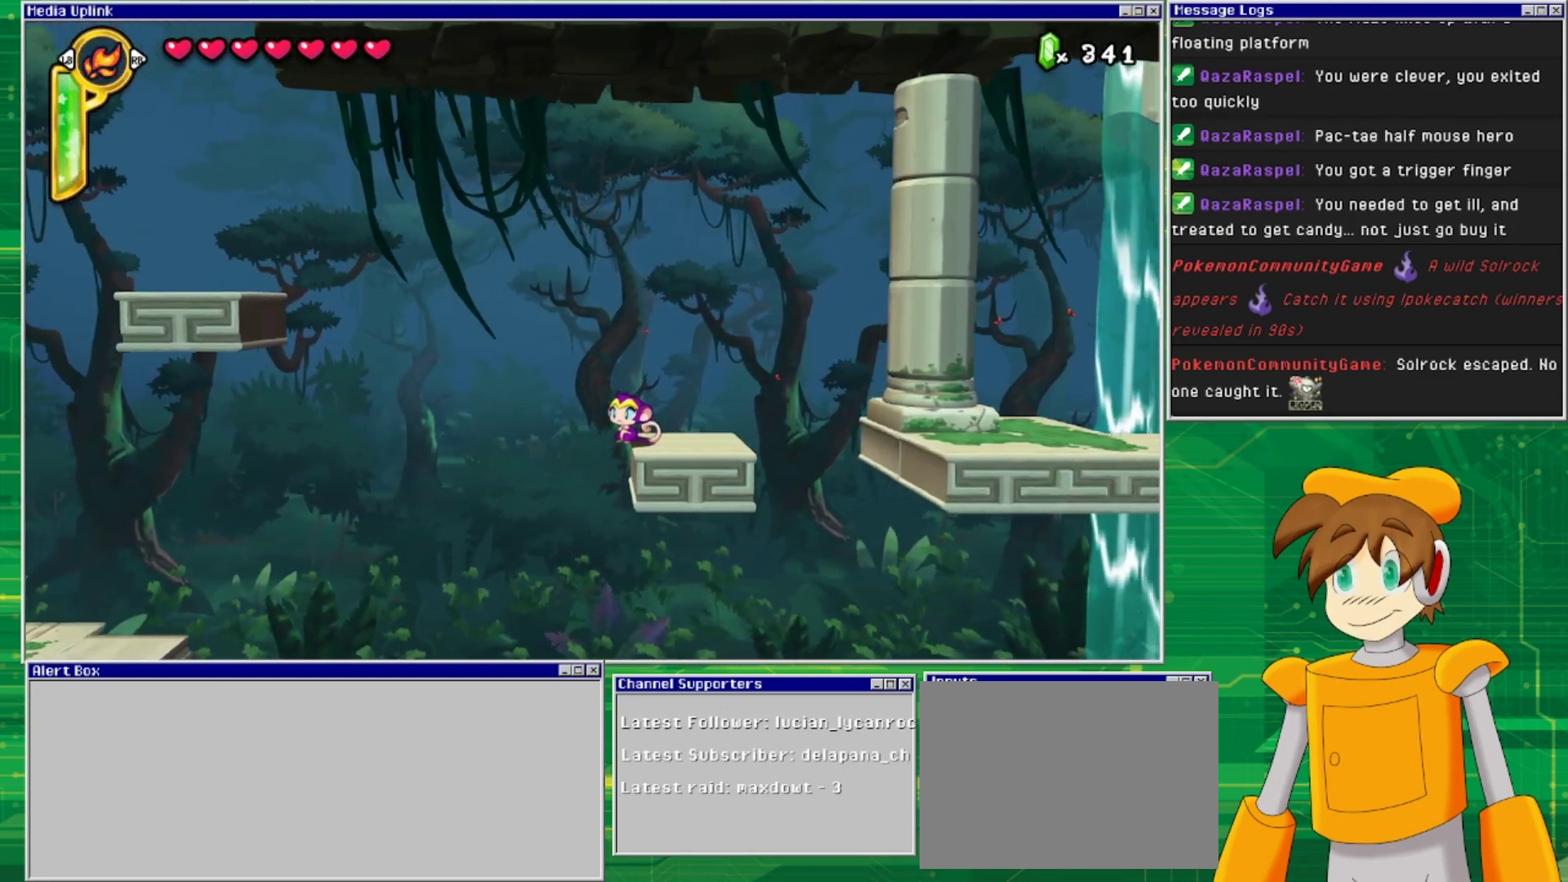
{"buttons": [], "events": []}
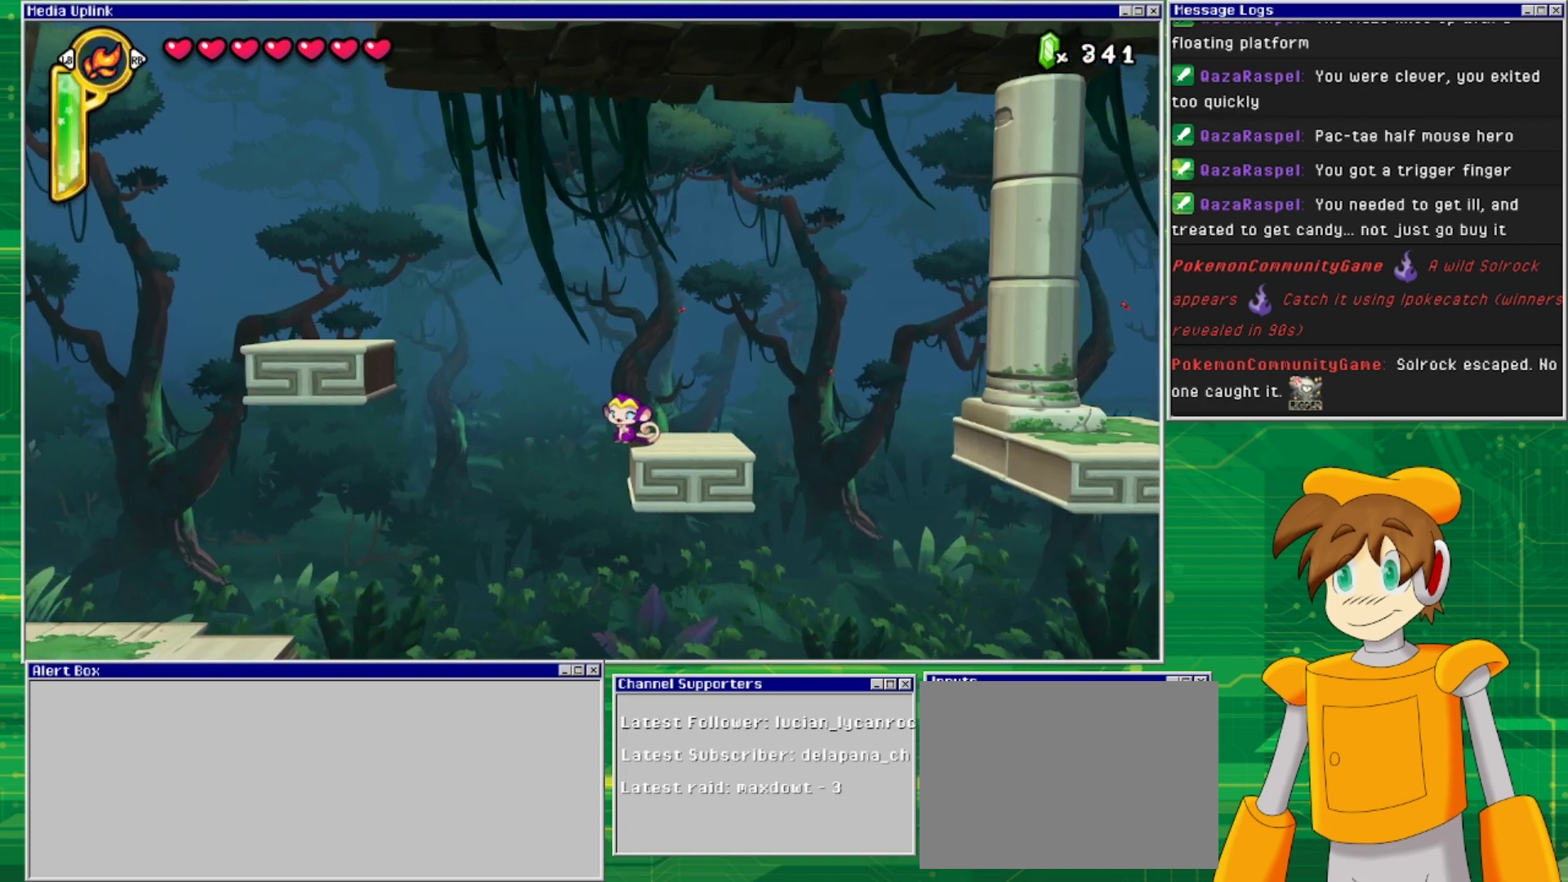
{"buttons": ["DPAD_LEFT"], "events": [[33, "DPAD_LEFT", "down"], [67, "CROSS", "down"], [367, "CROSS", "up"]]}
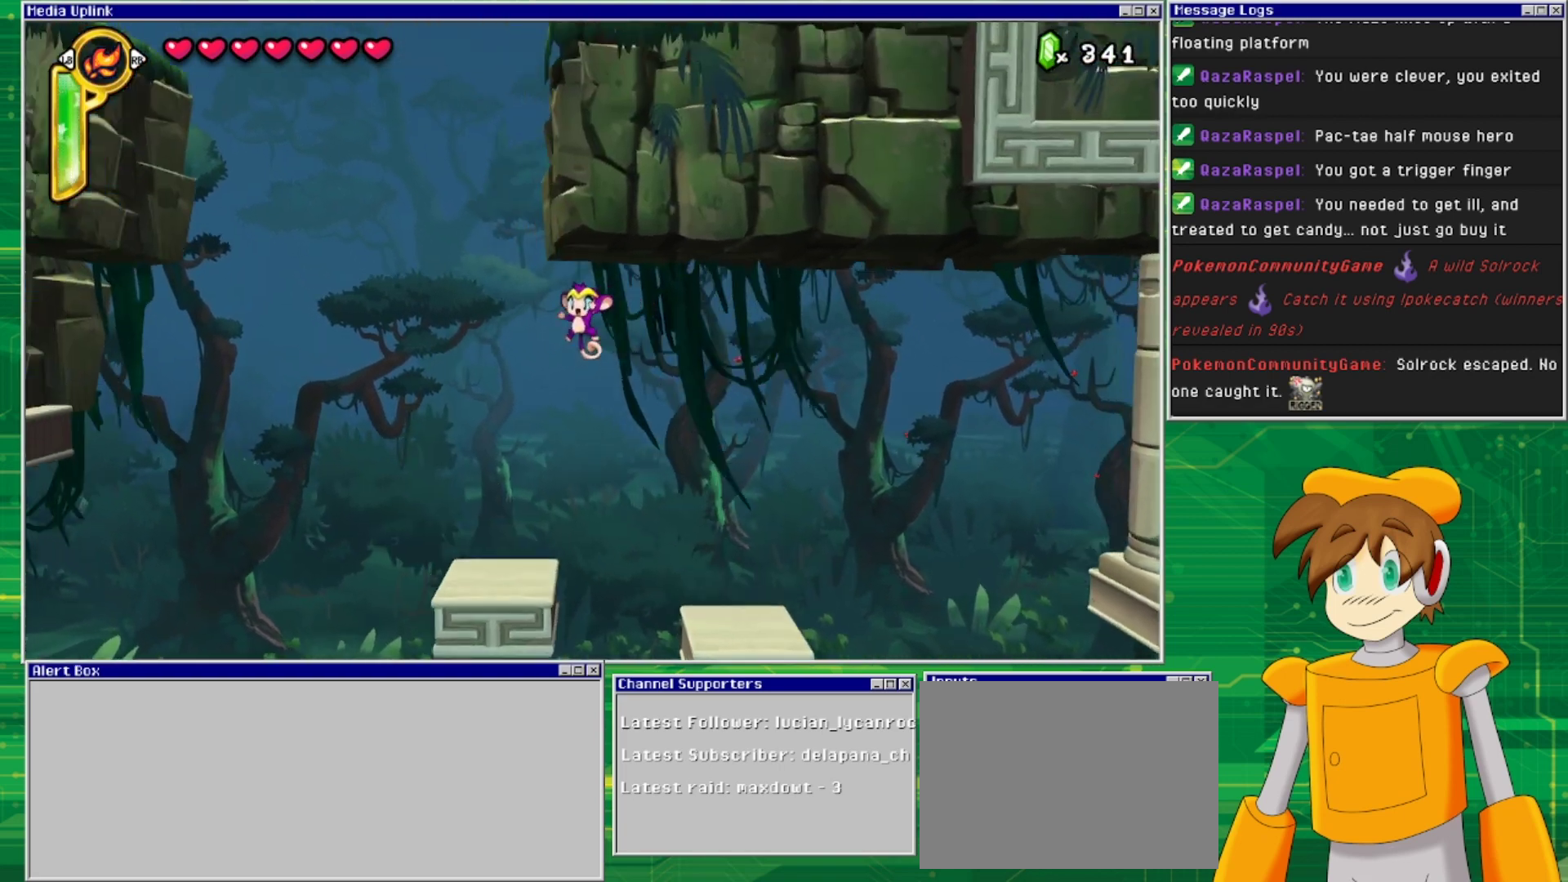
{"buttons": [], "events": [[200, "DPAD_LEFT", "up"]]}